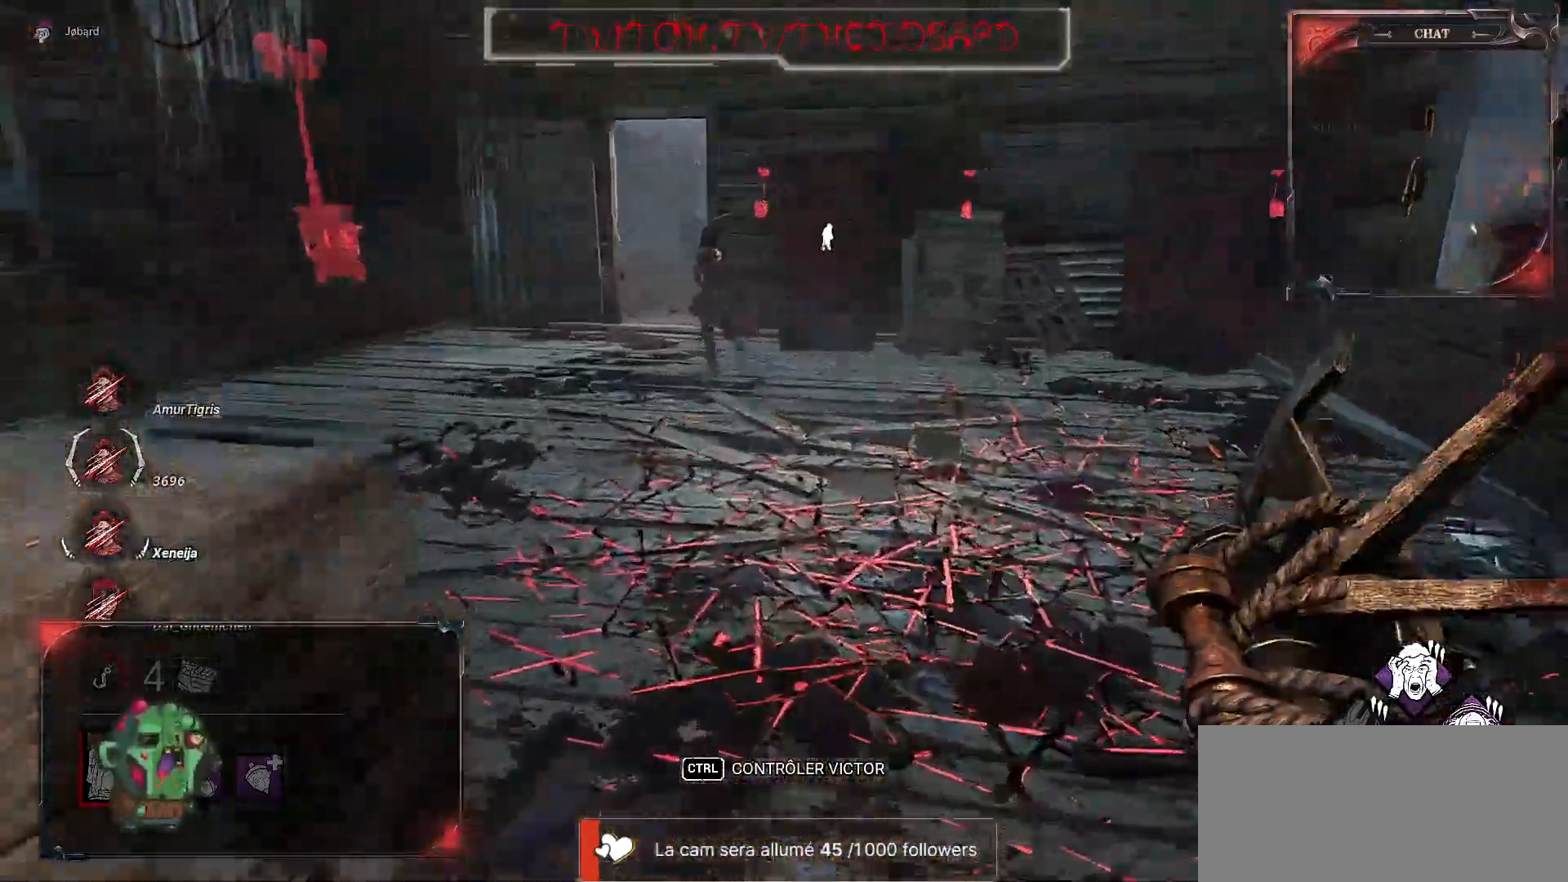
Gameplay with keyboard and mouse; each line is a JSON object with the keys and mouse buttons held at the frame after it. "events" lists presses ("down") and releases ("up") of "a", "ctrl", "d", "e", "f", "q", "r", "s", "shift", "space", "tab", "z", "mouse_left", "mouse_wheel", "mouse_right", "mouse_mb4" and "mouse_mb5" between this image and that frame as [ms after this image, input, new state], when the widget could be followed in between. "mouse_left", "mouse_wheel", "mouse_right", "mouse_mb4", "mouse_mb5" = the "left", "wheel", "right", "mb4", "mb5" buttons of the "mouse" list. No other keys are recorded. "wheel" means that the mouse wheel is clicked or scrolled. Mouse movement is not recorded.
{"keys": ["z"], "mouse": [], "events": []}
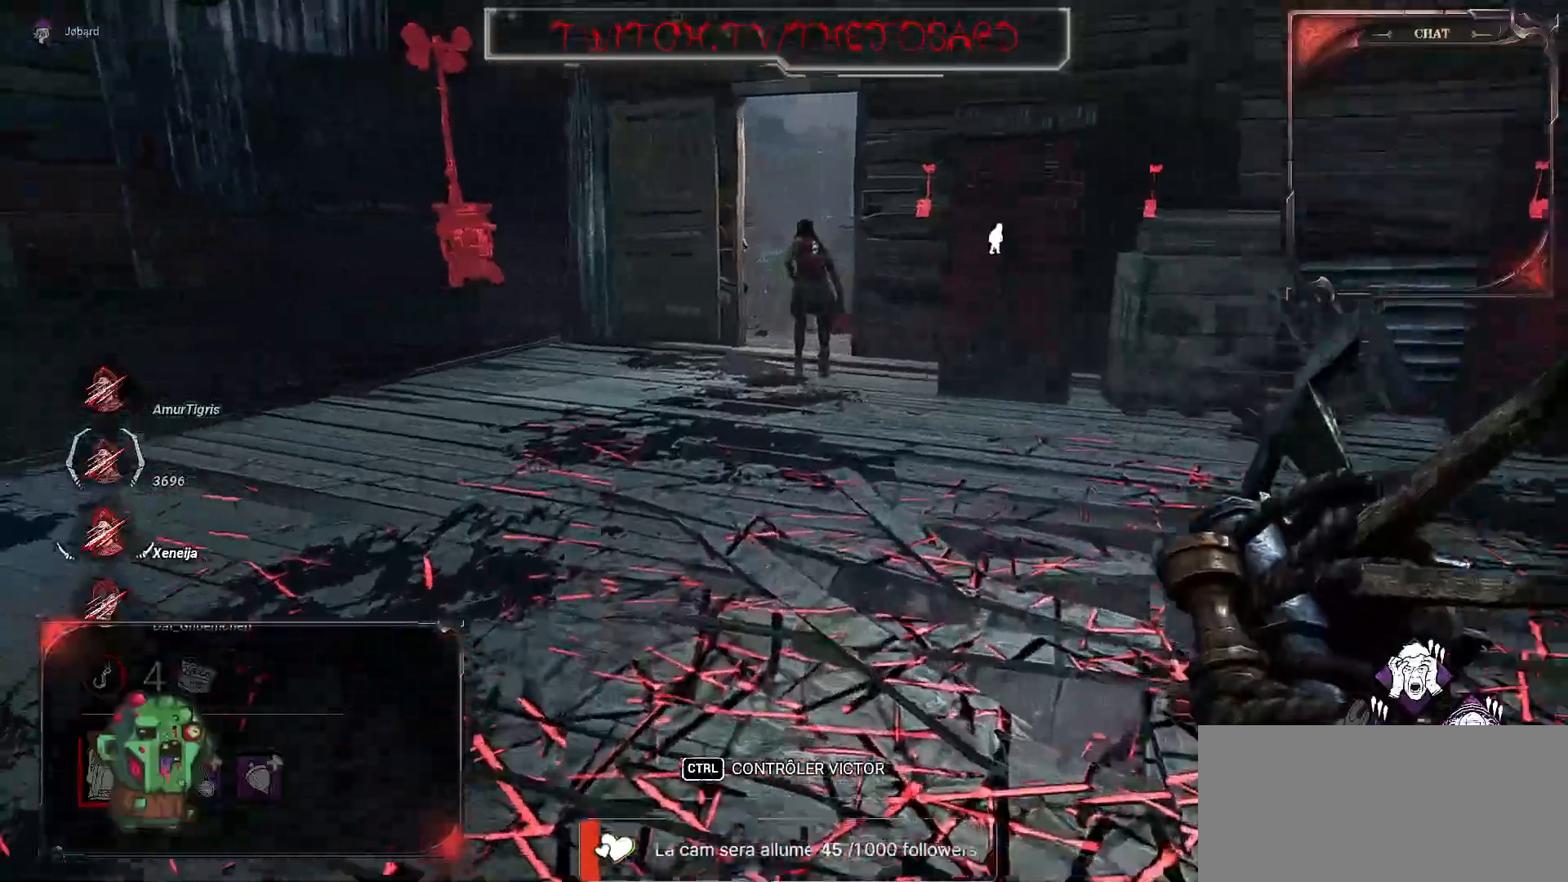
{"keys": ["z"], "mouse": [], "events": []}
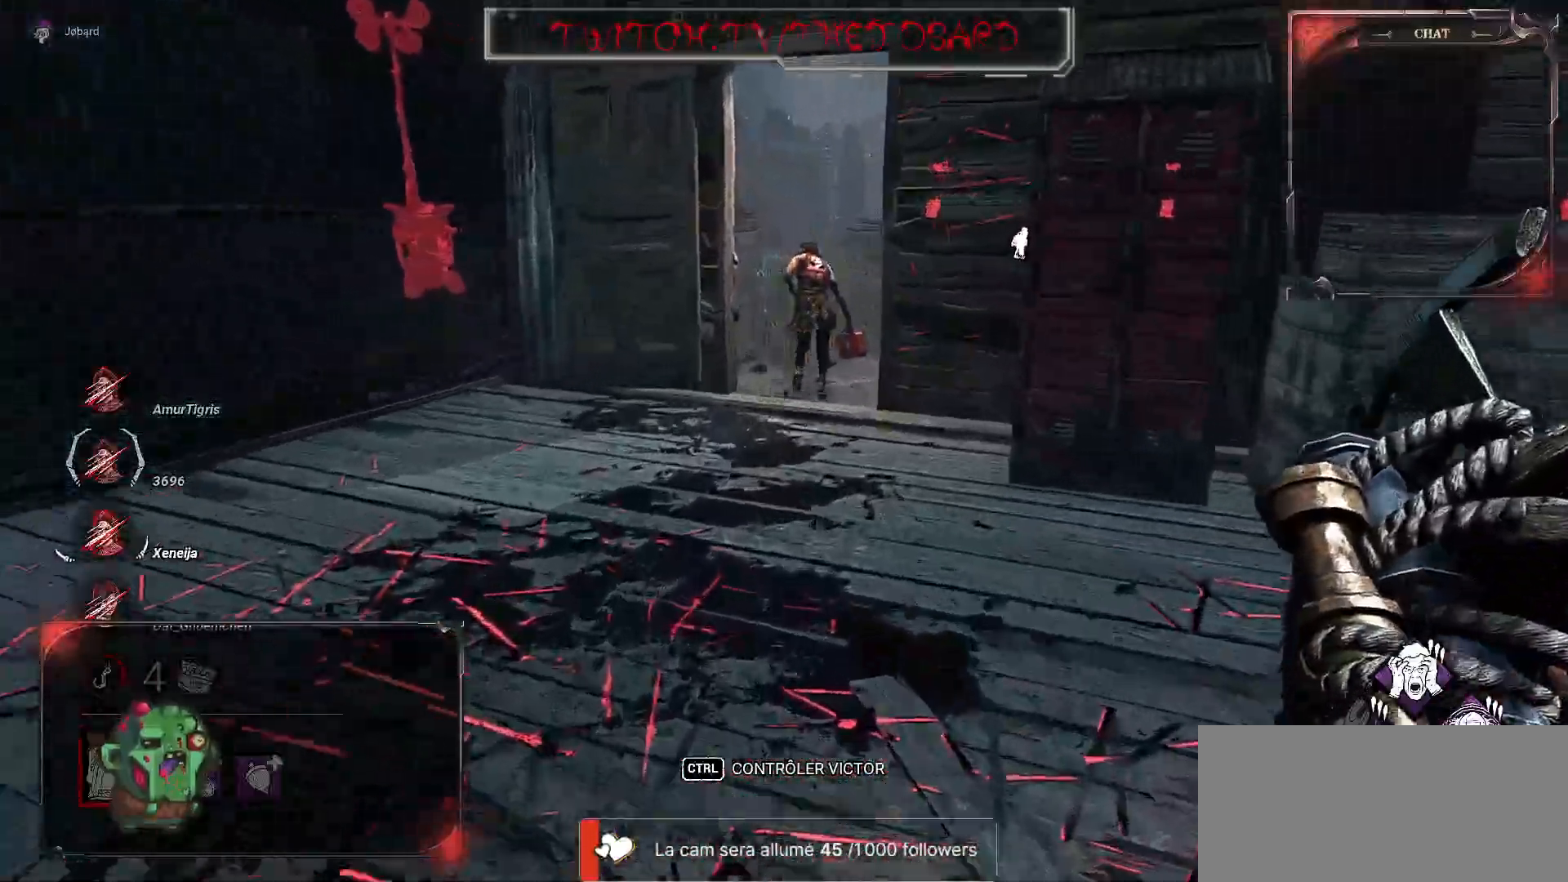
{"keys": ["z"], "mouse": [], "events": []}
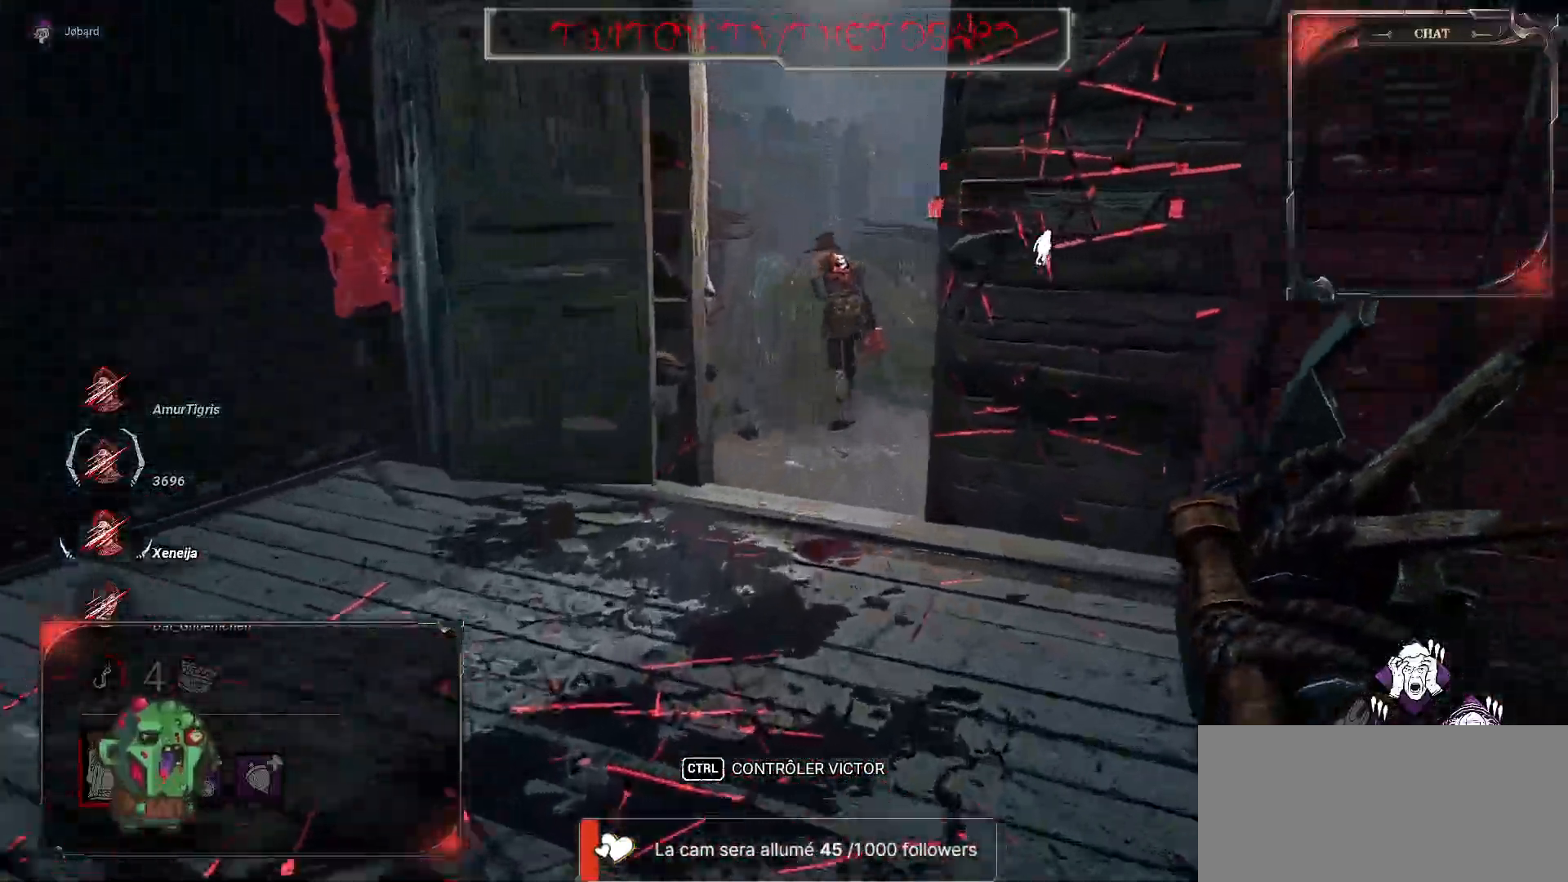
{"keys": ["z"], "mouse": [], "events": []}
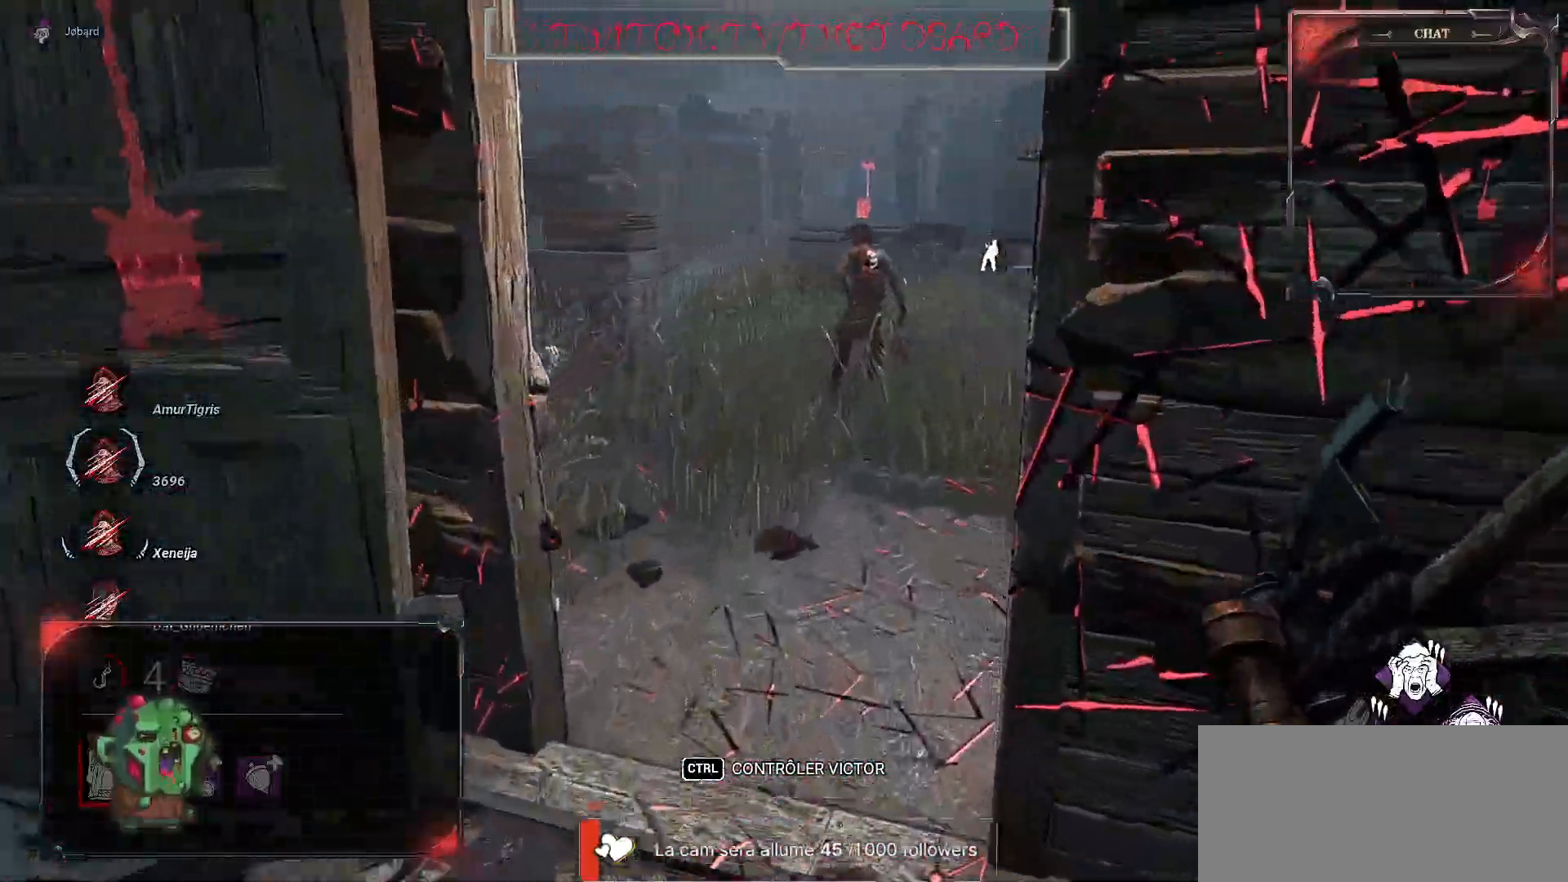
{"keys": ["z"], "mouse": [], "events": []}
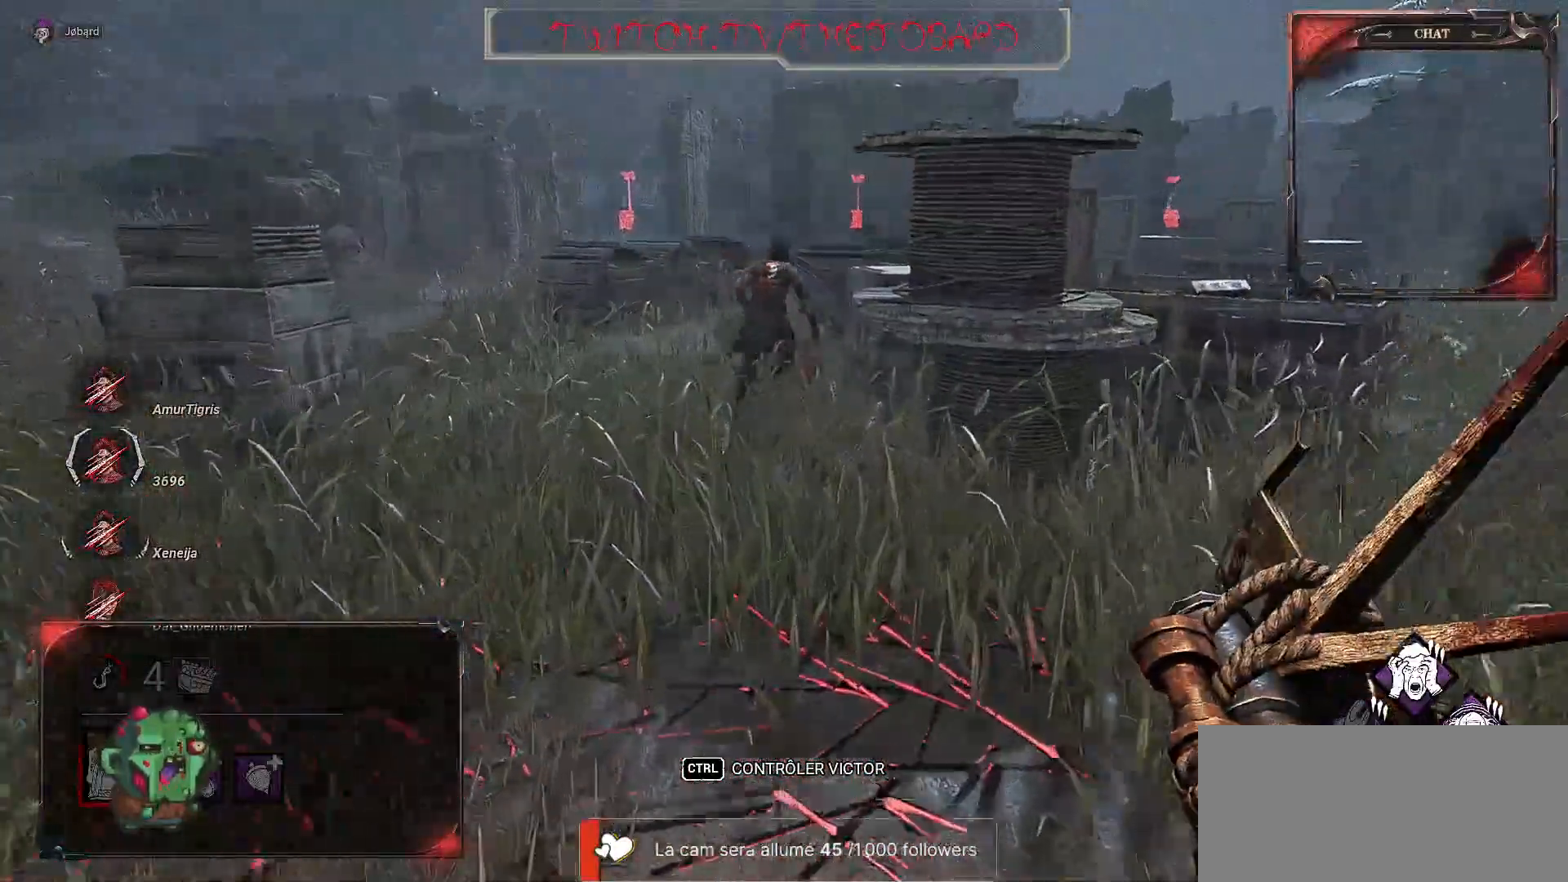
{"keys": ["z"], "mouse": [], "events": []}
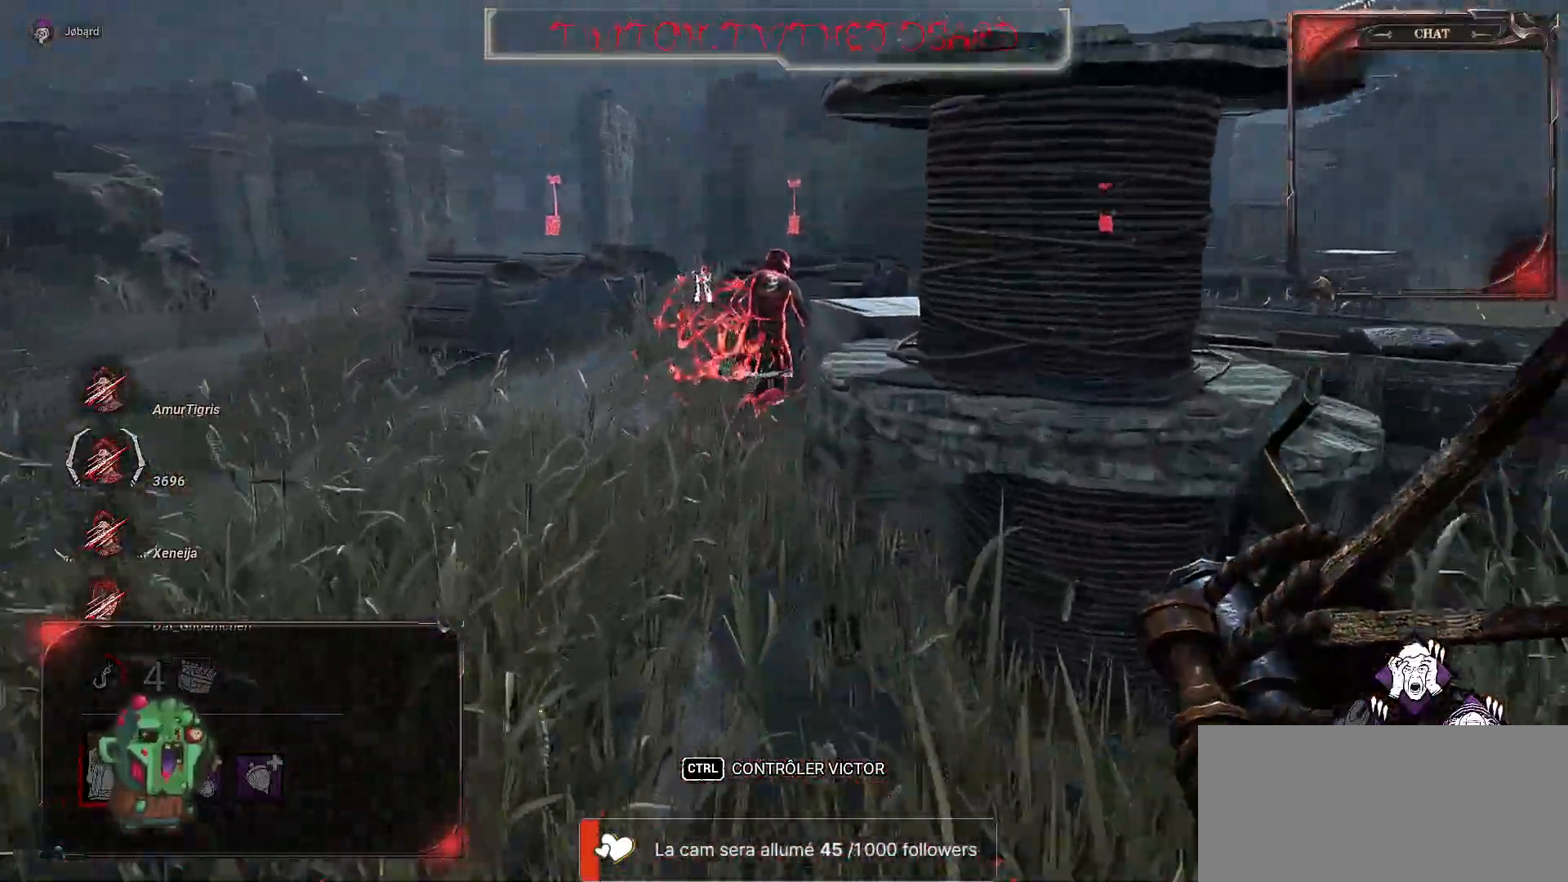
{"keys": ["z"], "mouse": [], "events": [[200, "q", "down"], [334, "q", "up"]]}
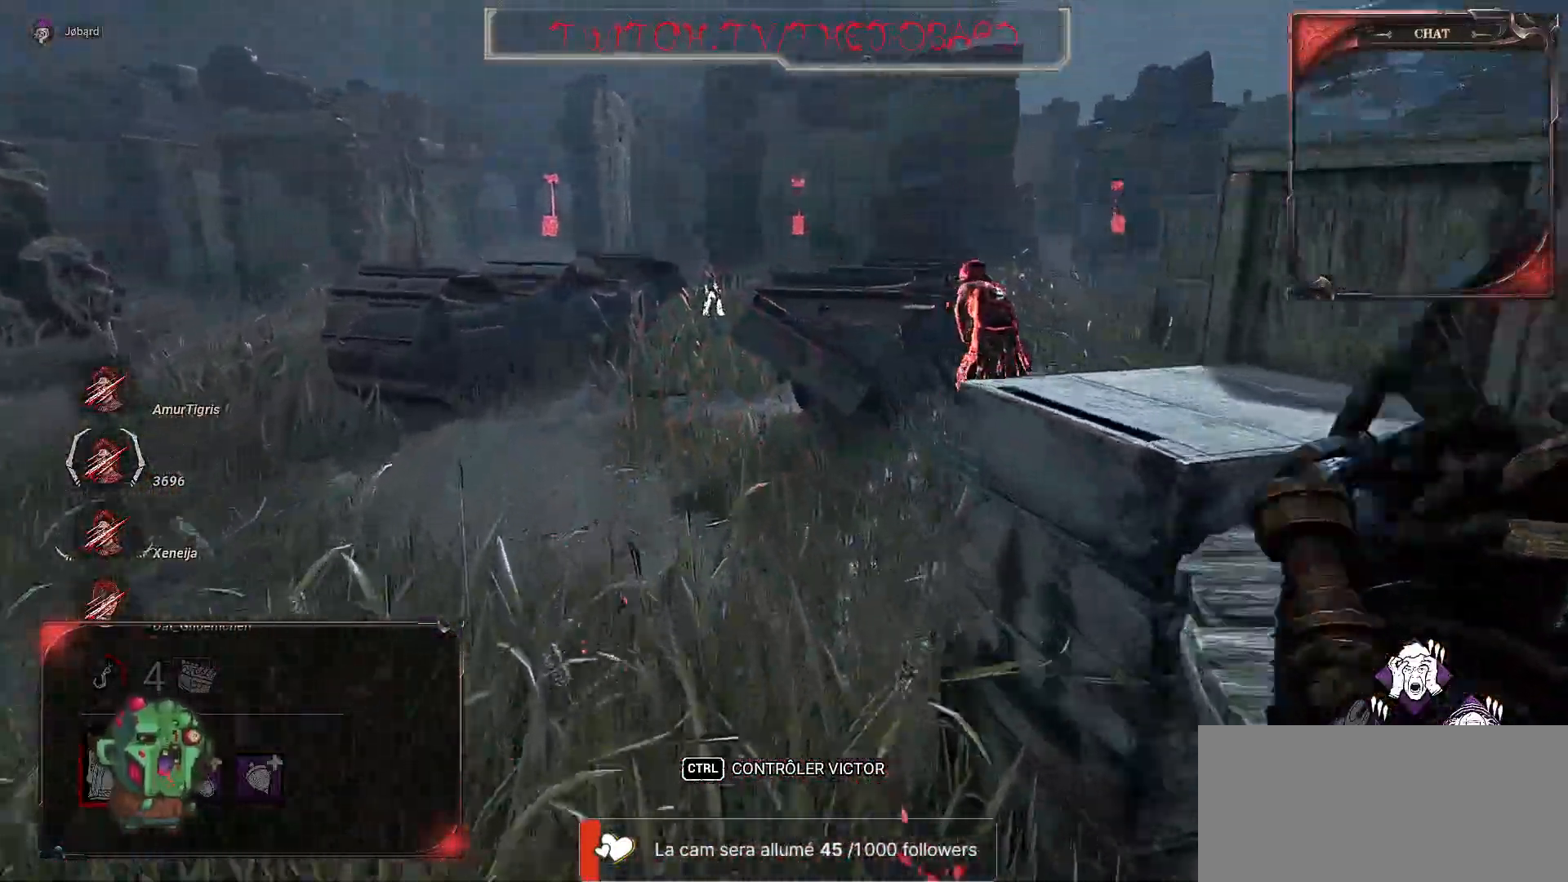
{"keys": ["z"], "mouse": [], "events": []}
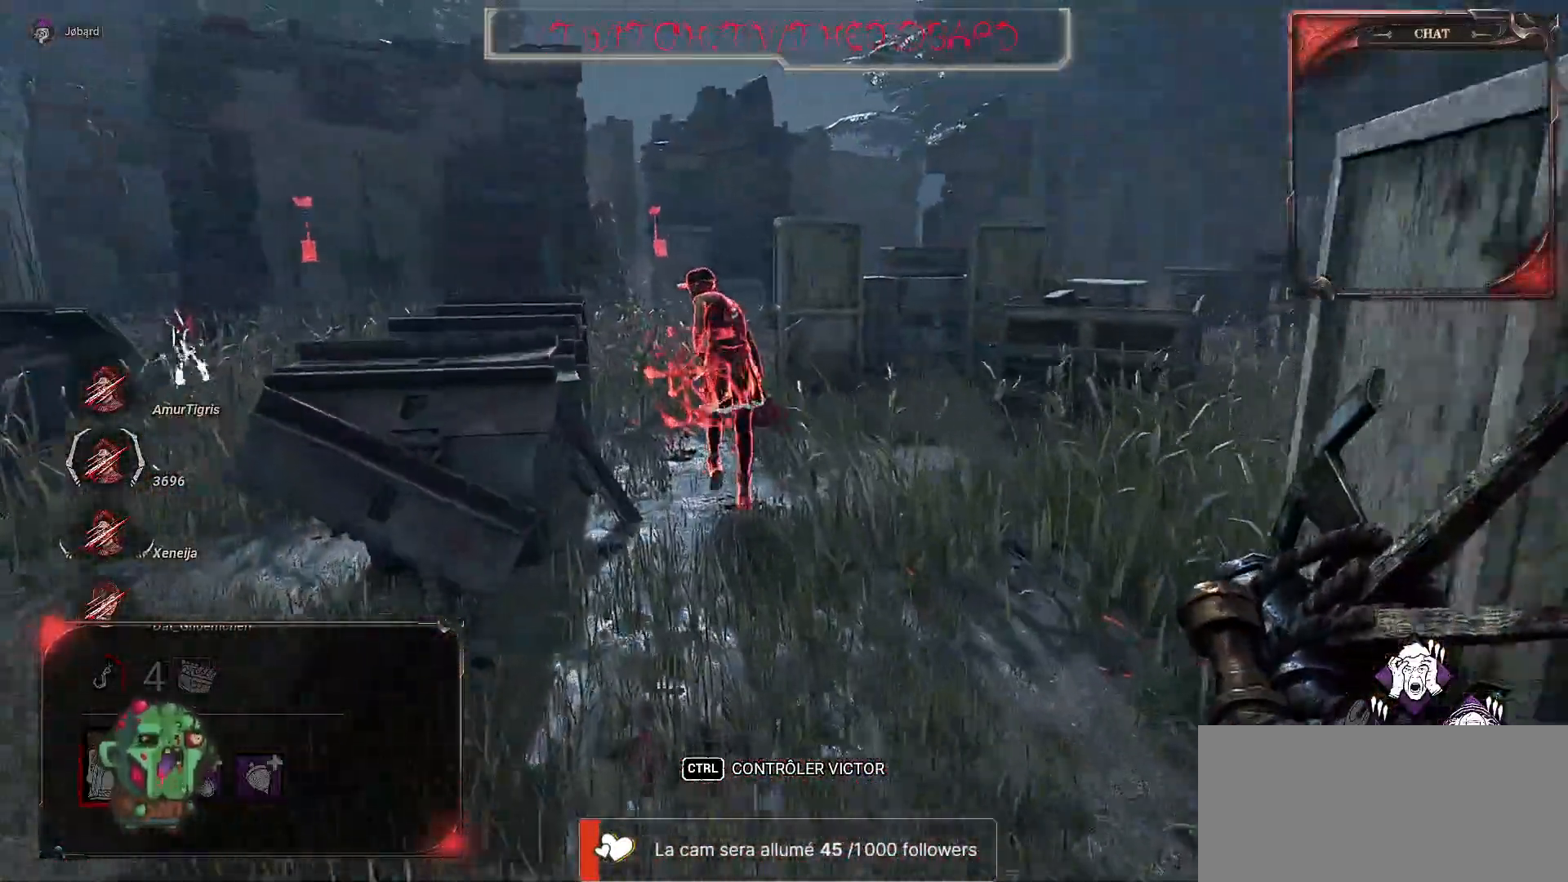
{"keys": ["z"], "mouse": [], "events": []}
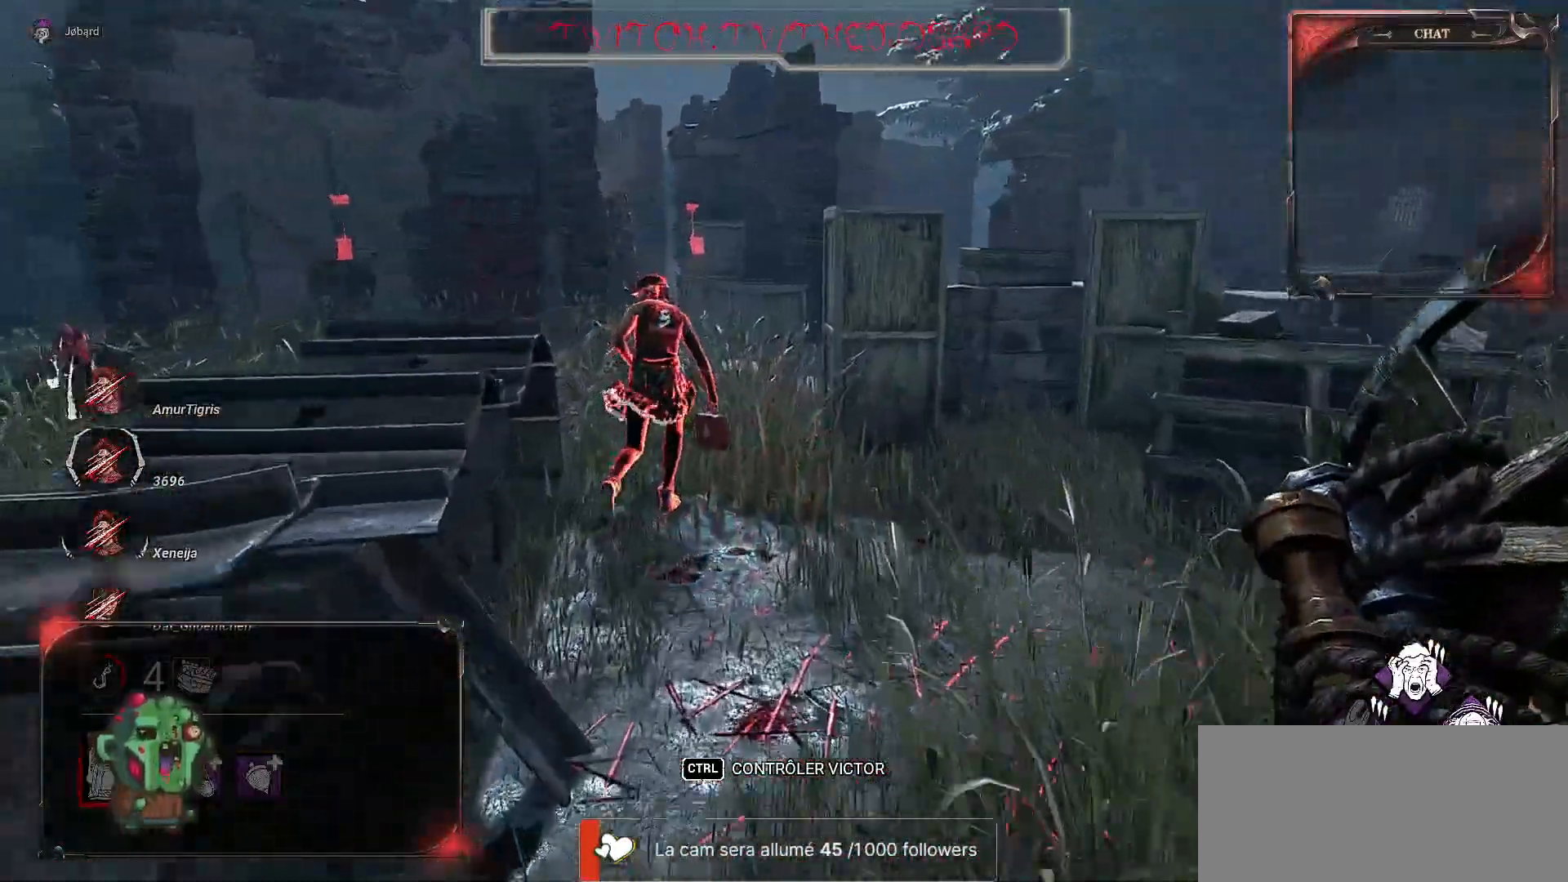
{"keys": ["z"], "mouse": [], "events": []}
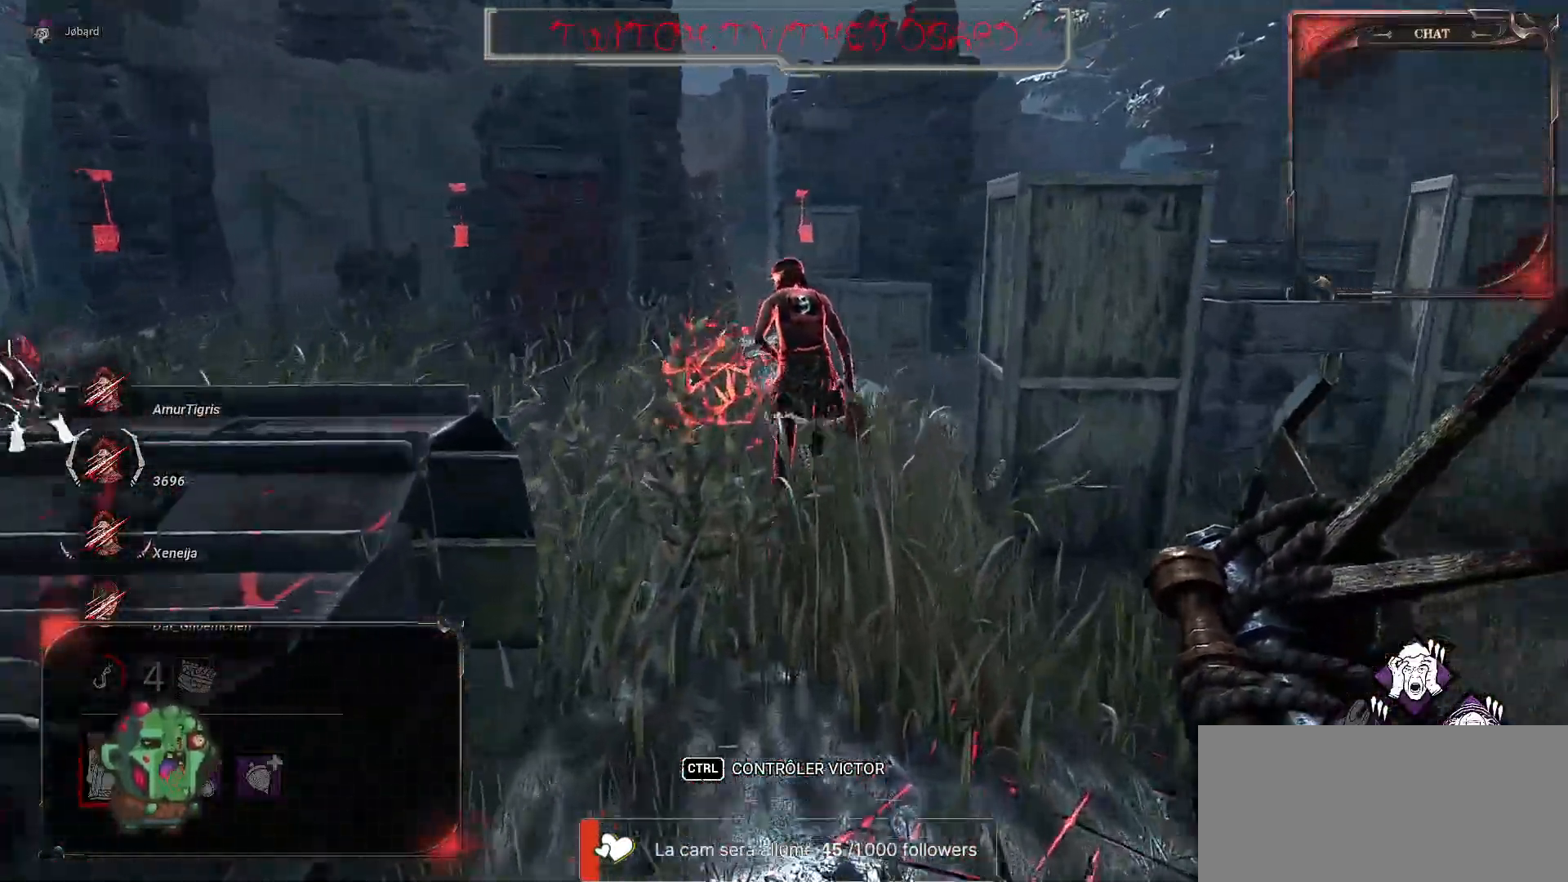
{"keys": ["ctrl", "z"], "mouse": [], "events": [[300, "ctrl", "down"]]}
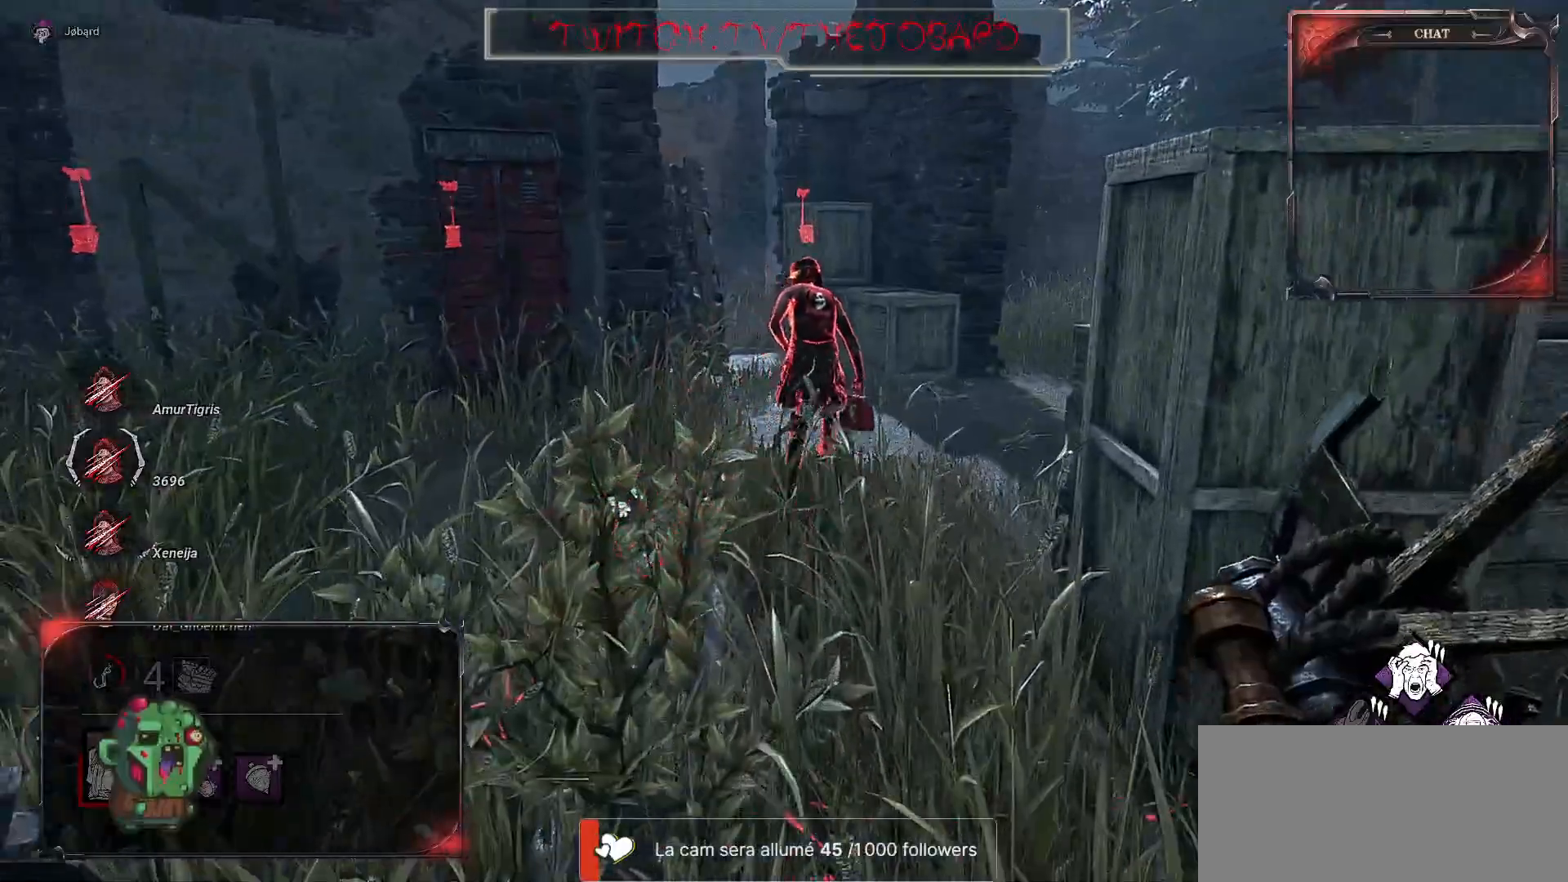
{"keys": ["z"], "mouse": [], "events": [[350, "ctrl", "up"]]}
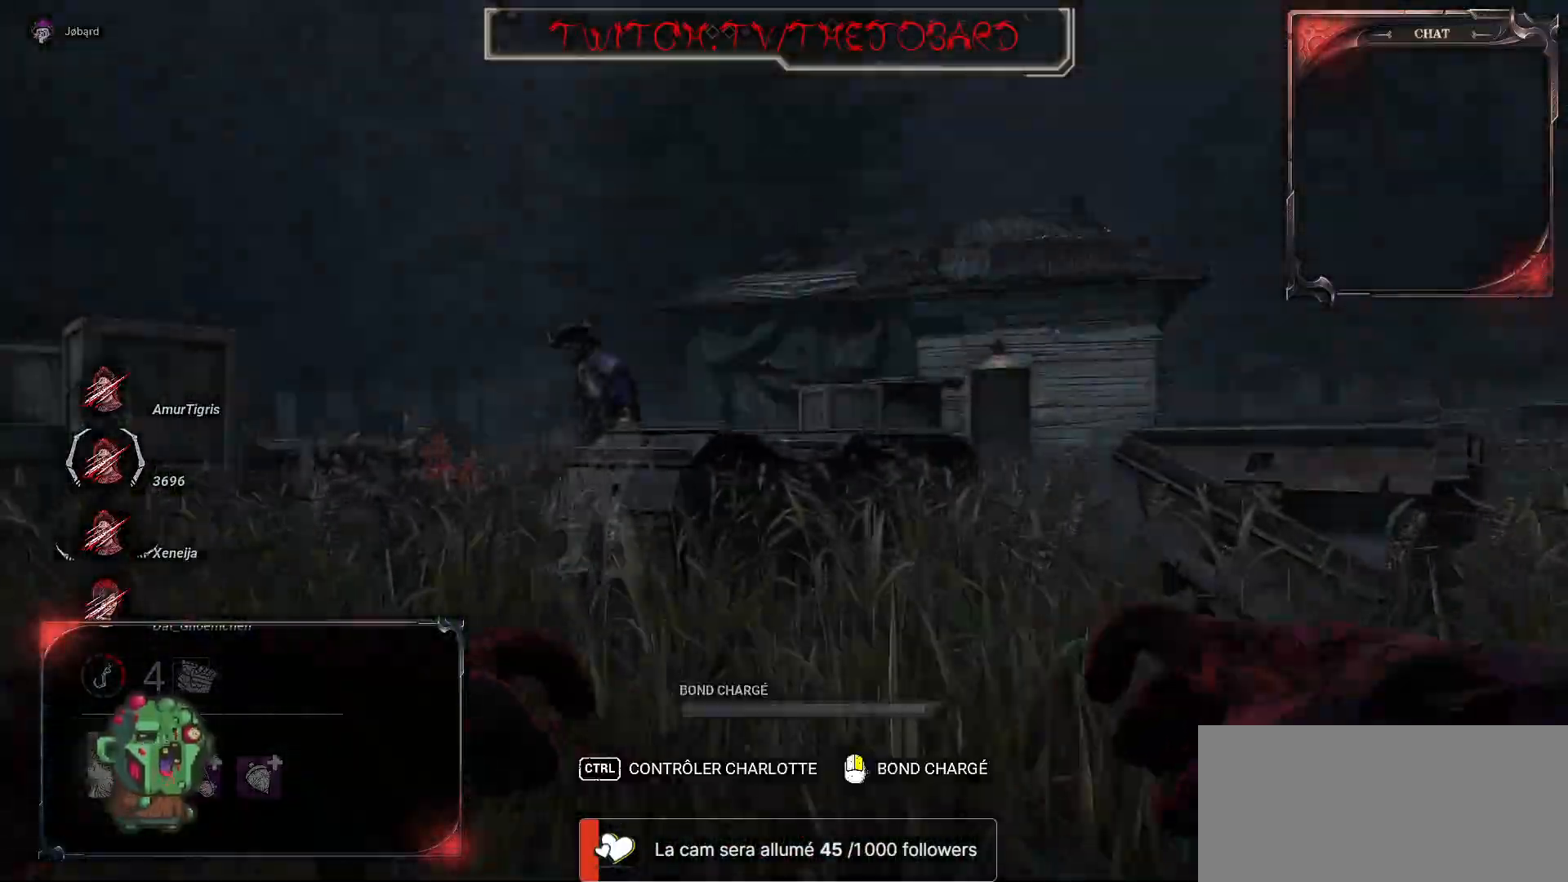
{"keys": ["q", "z"], "mouse": [], "events": [[467, "q", "down"]]}
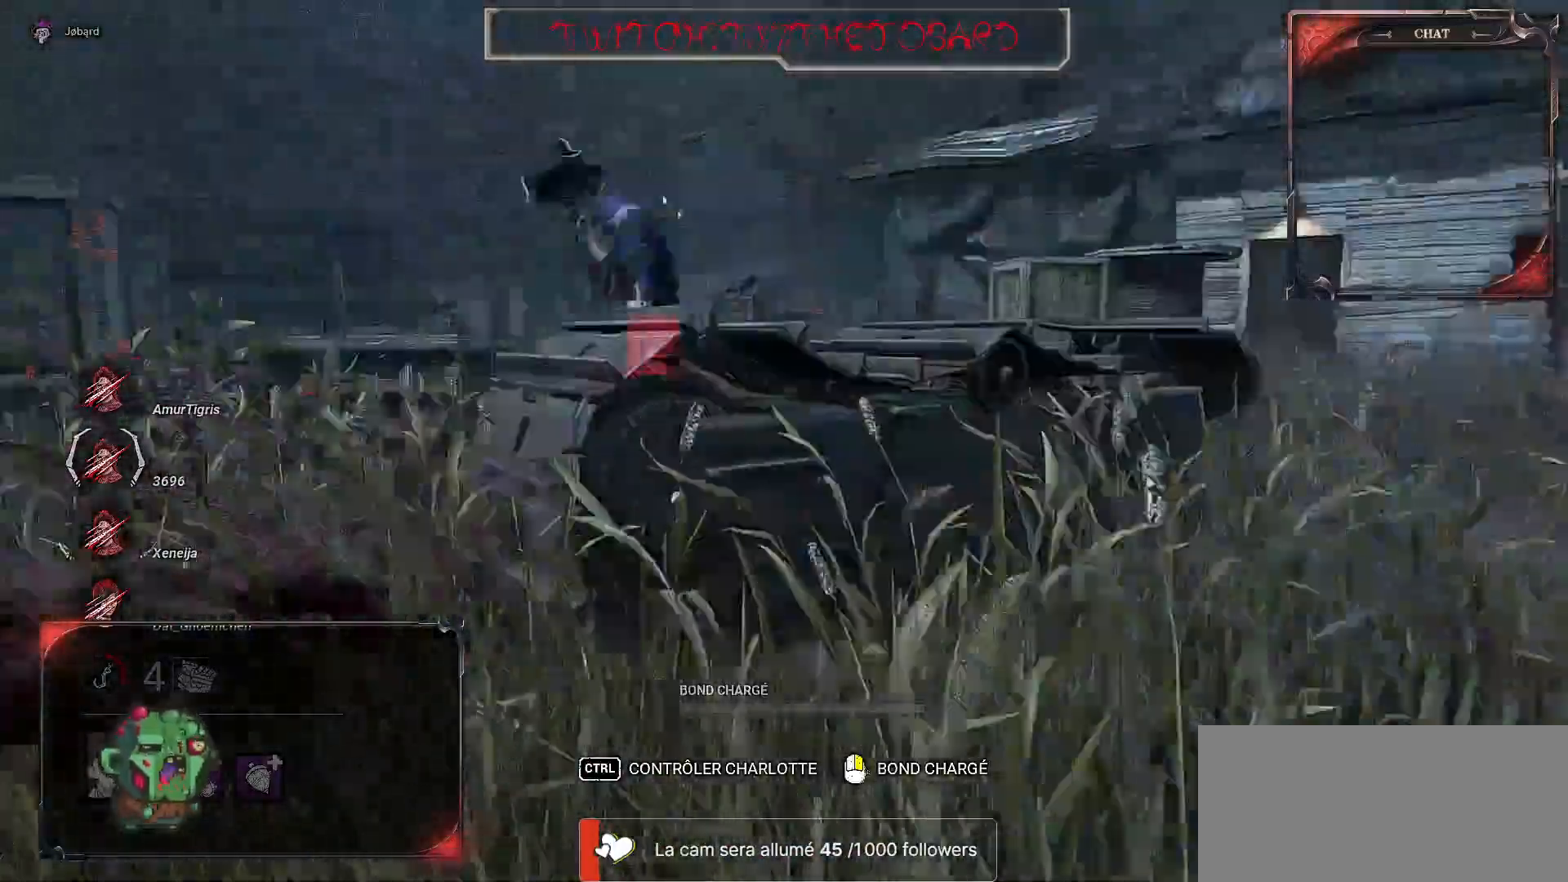
{"keys": ["z"], "mouse": [], "events": [[184, "q", "up"]]}
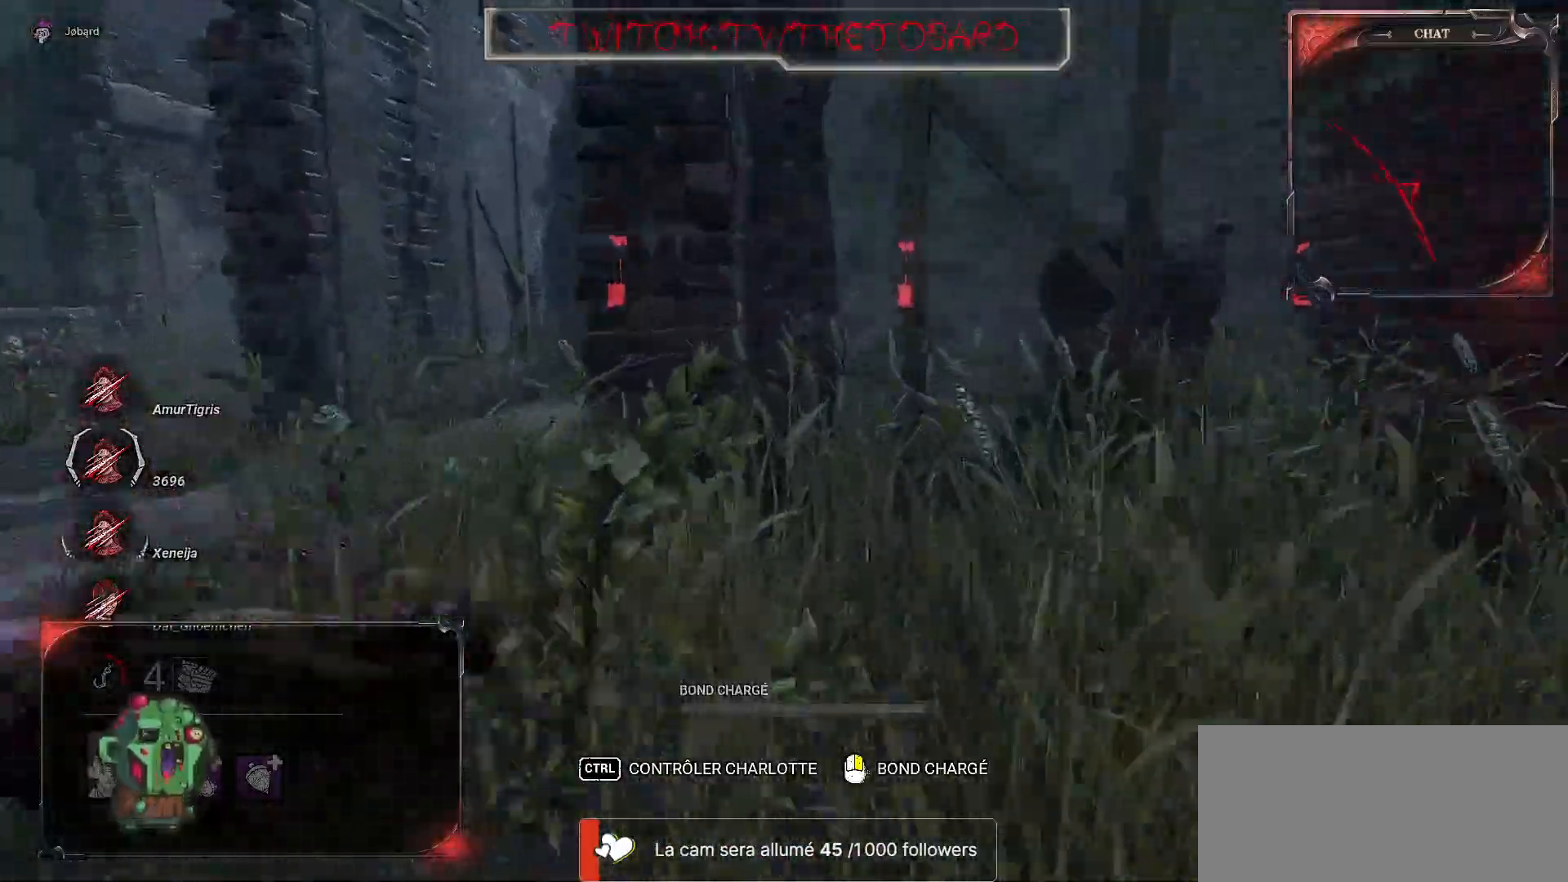
{"keys": ["q", "z"], "mouse": [], "events": [[167, "q", "down"]]}
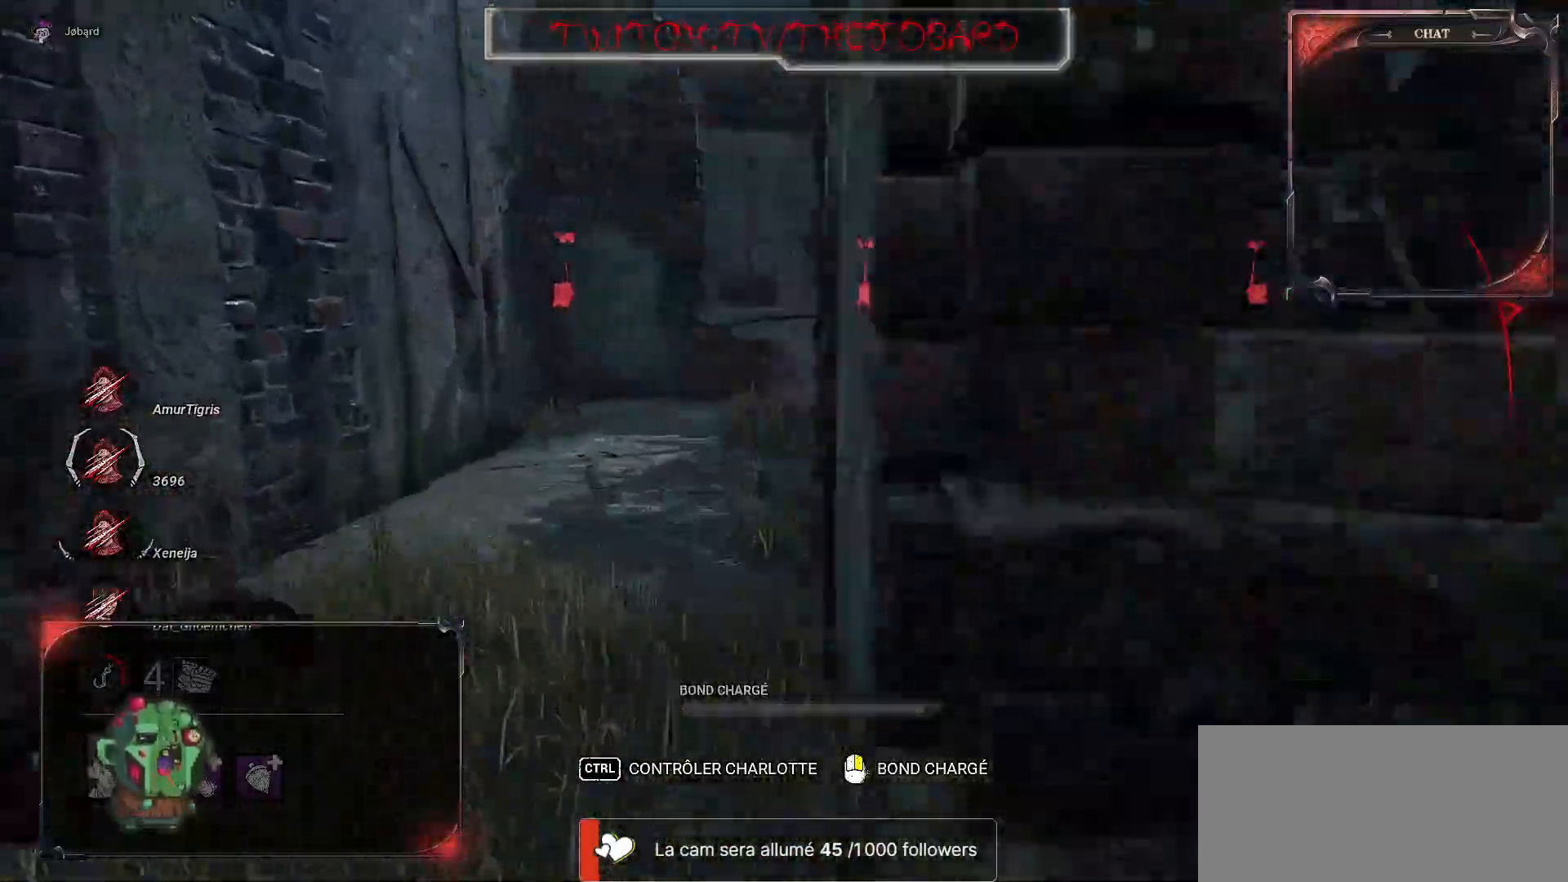
{"keys": ["q", "z"], "mouse": [], "events": [[34, "q", "up"], [500, "q", "down"]]}
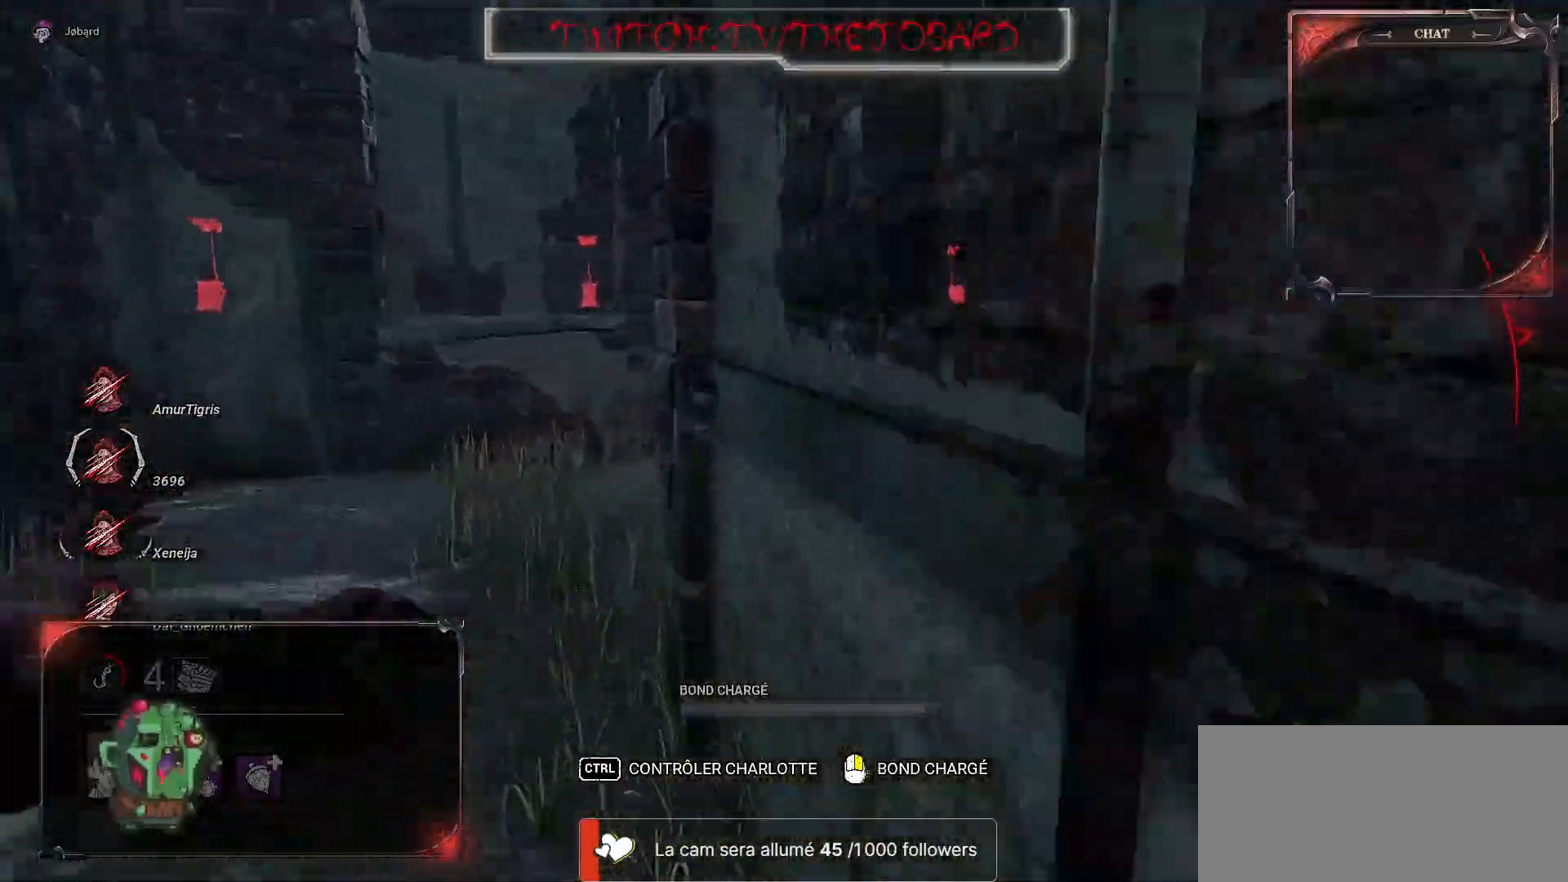
{"keys": ["z"], "mouse": [], "events": [[317, "q", "up"]]}
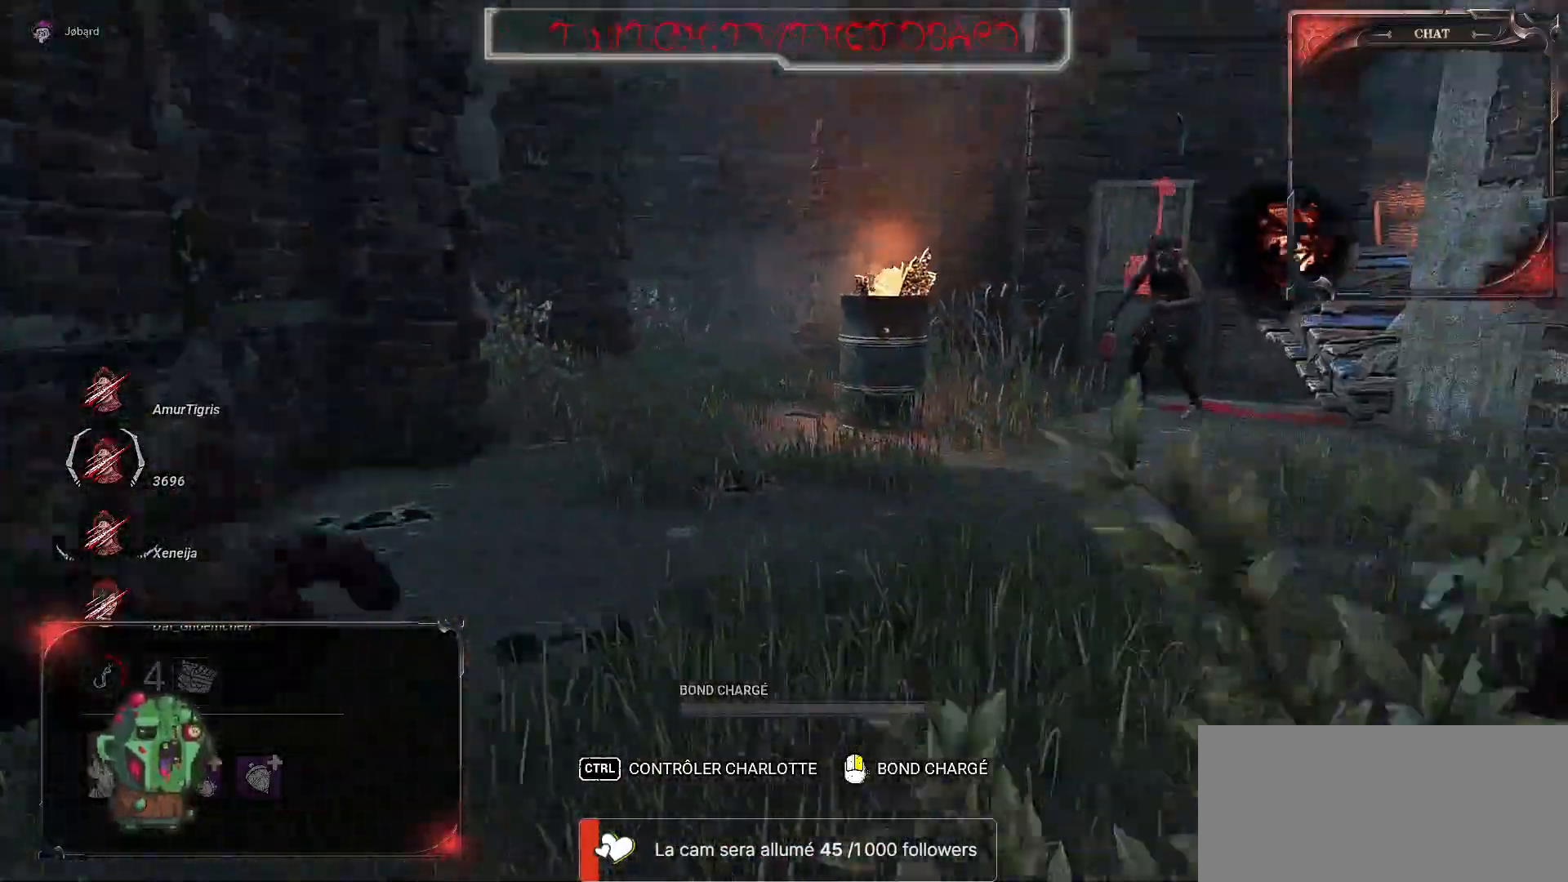
{"keys": ["q", "z"], "mouse": ["right"], "events": [[417, "q", "down"], [484, "mouse_right", "down"]]}
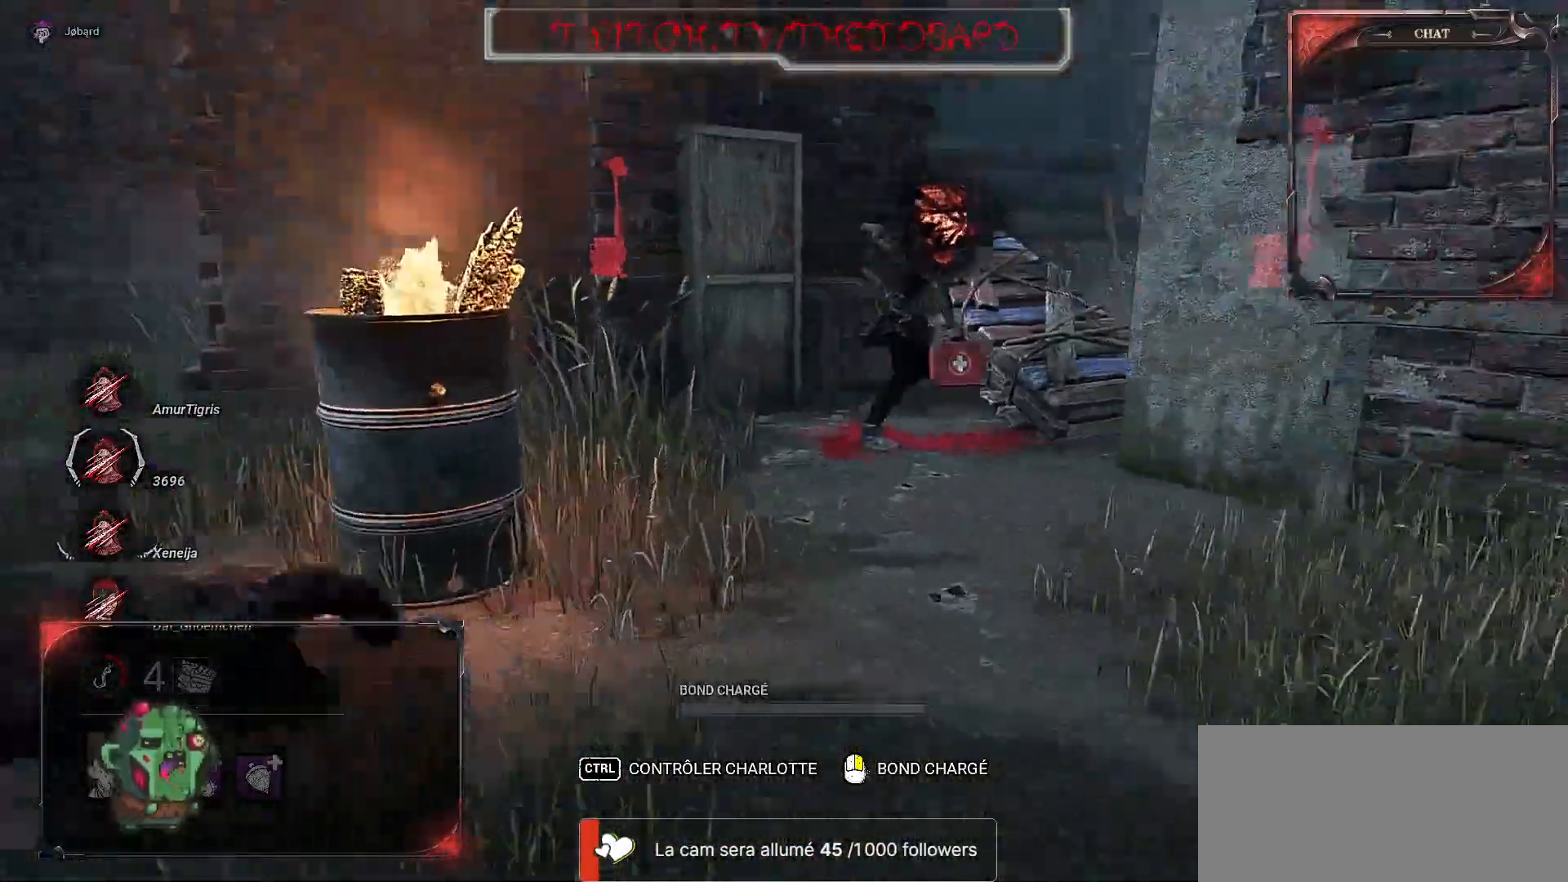
{"keys": ["q", "z"], "mouse": ["right"], "events": [[50, "q", "up"], [217, "q", "down"]]}
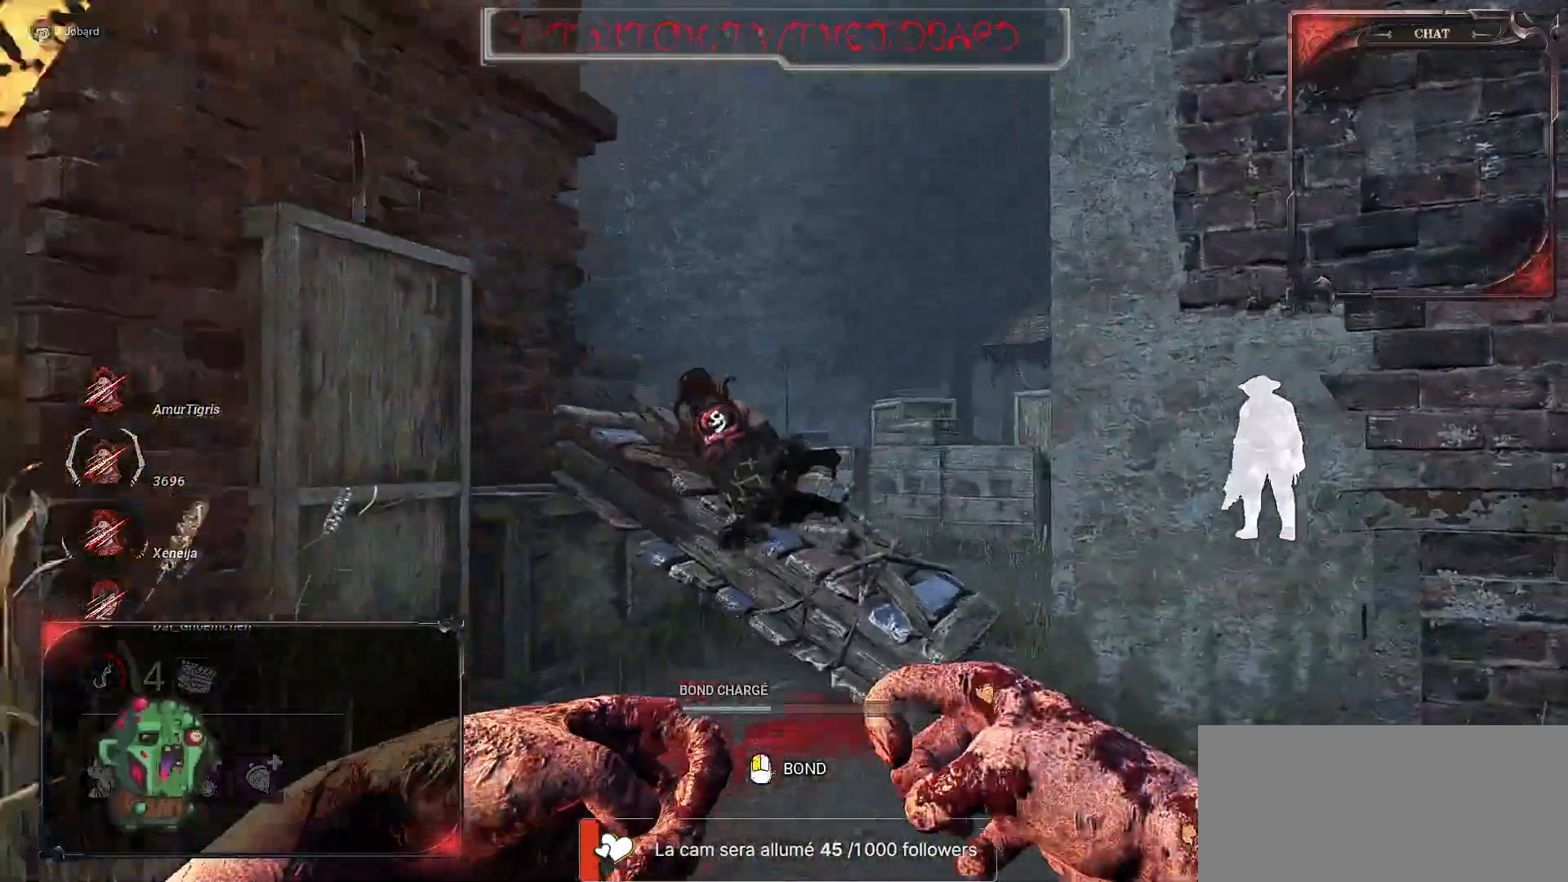
{"keys": [], "mouse": ["right"], "events": [[100, "q", "up"], [250, "mouse_left", "down"], [334, "z", "up"], [350, "z", "down"], [367, "q", "down"], [434, "q", "up"], [484, "mouse_left", "up"], [500, "z", "up"]]}
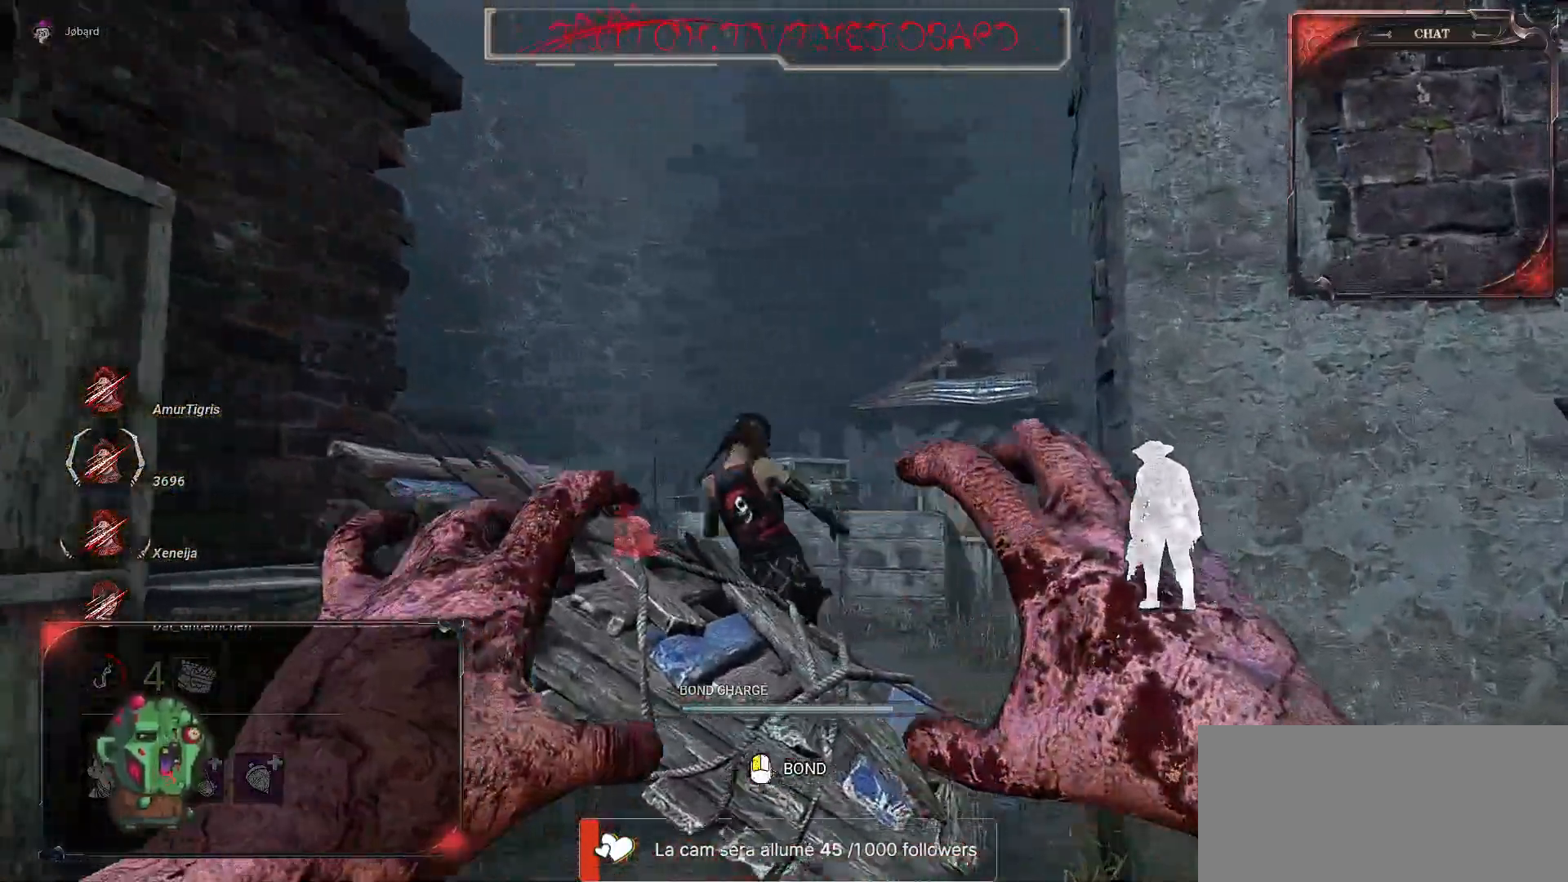
{"keys": [], "mouse": ["right"], "events": [[100, "mouse_left", "down"], [234, "mouse_left", "up"], [250, "mouse_left", "down"], [434, "mouse_left", "up"]]}
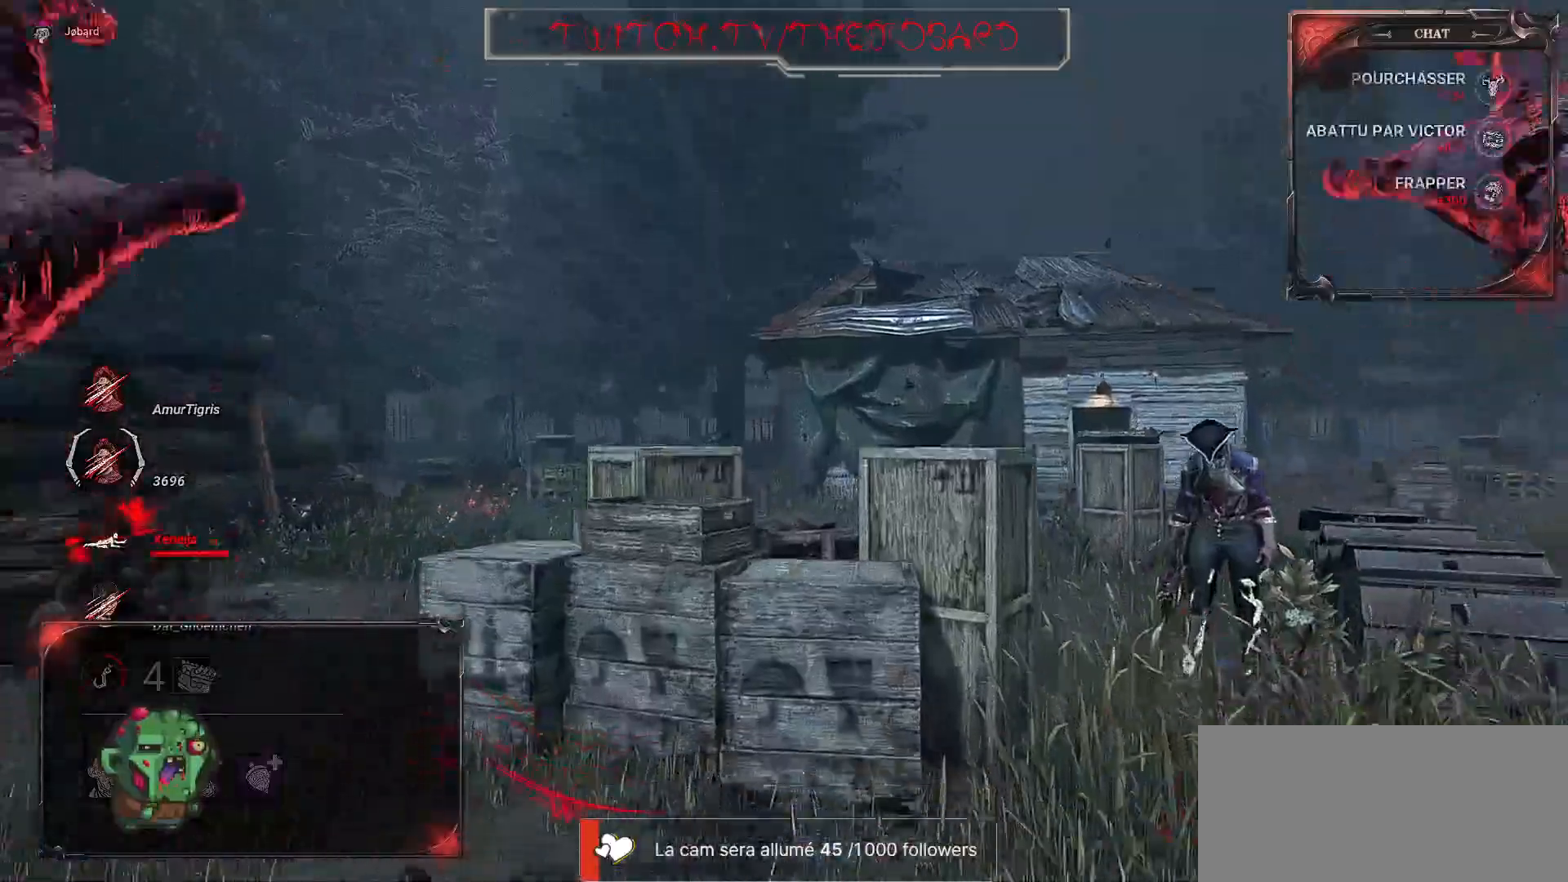
{"keys": [], "mouse": [], "events": [[150, "mouse_right", "up"]]}
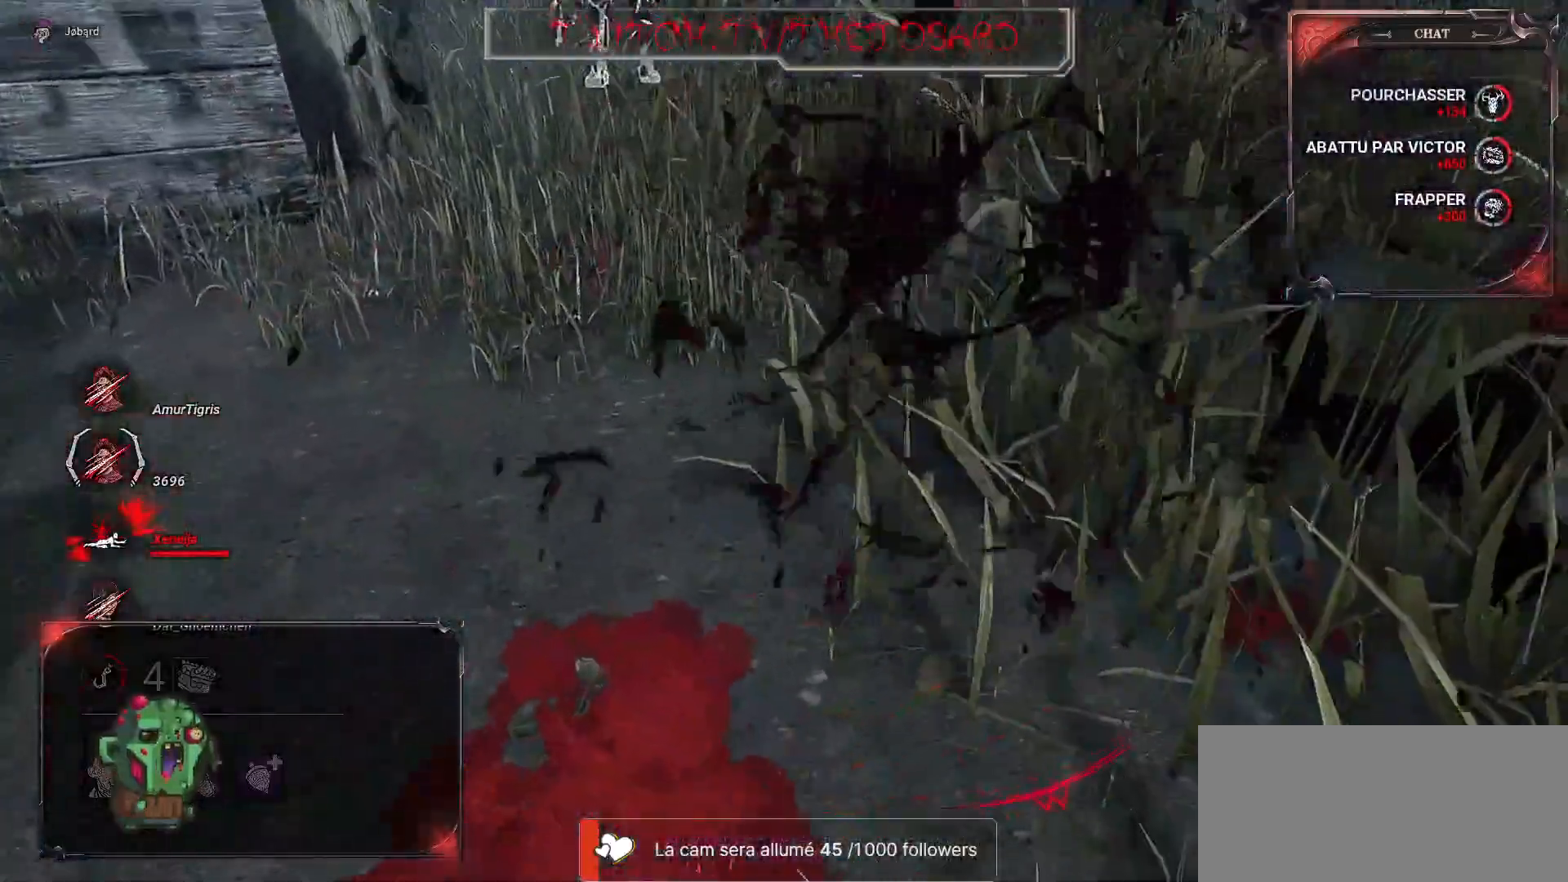
{"keys": [], "mouse": [], "events": []}
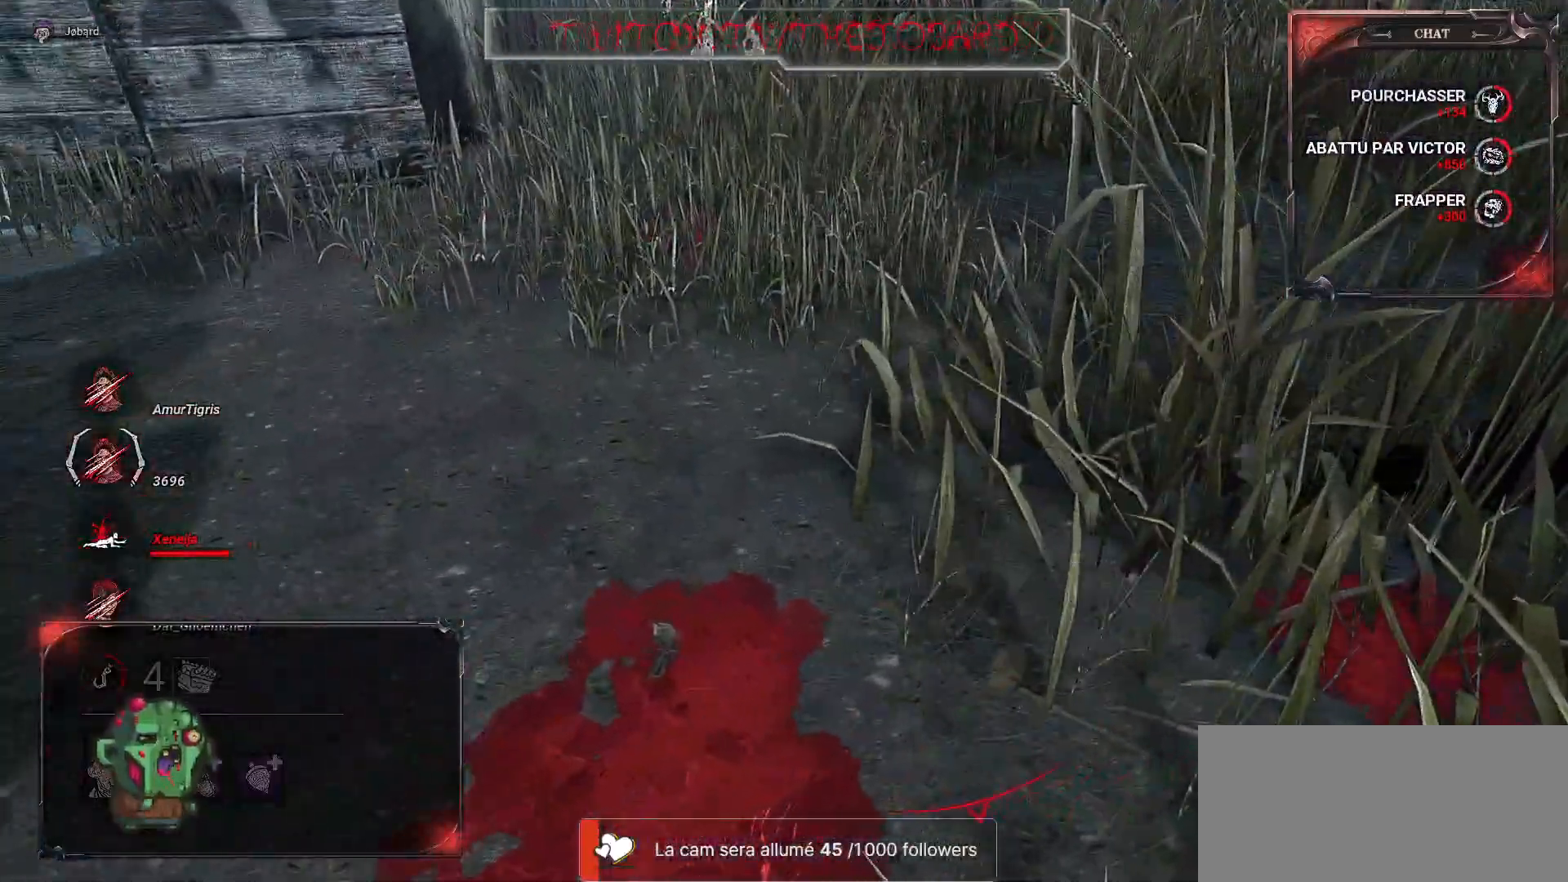
{"keys": ["d"], "mouse": [], "events": [[17, "d", "down"]]}
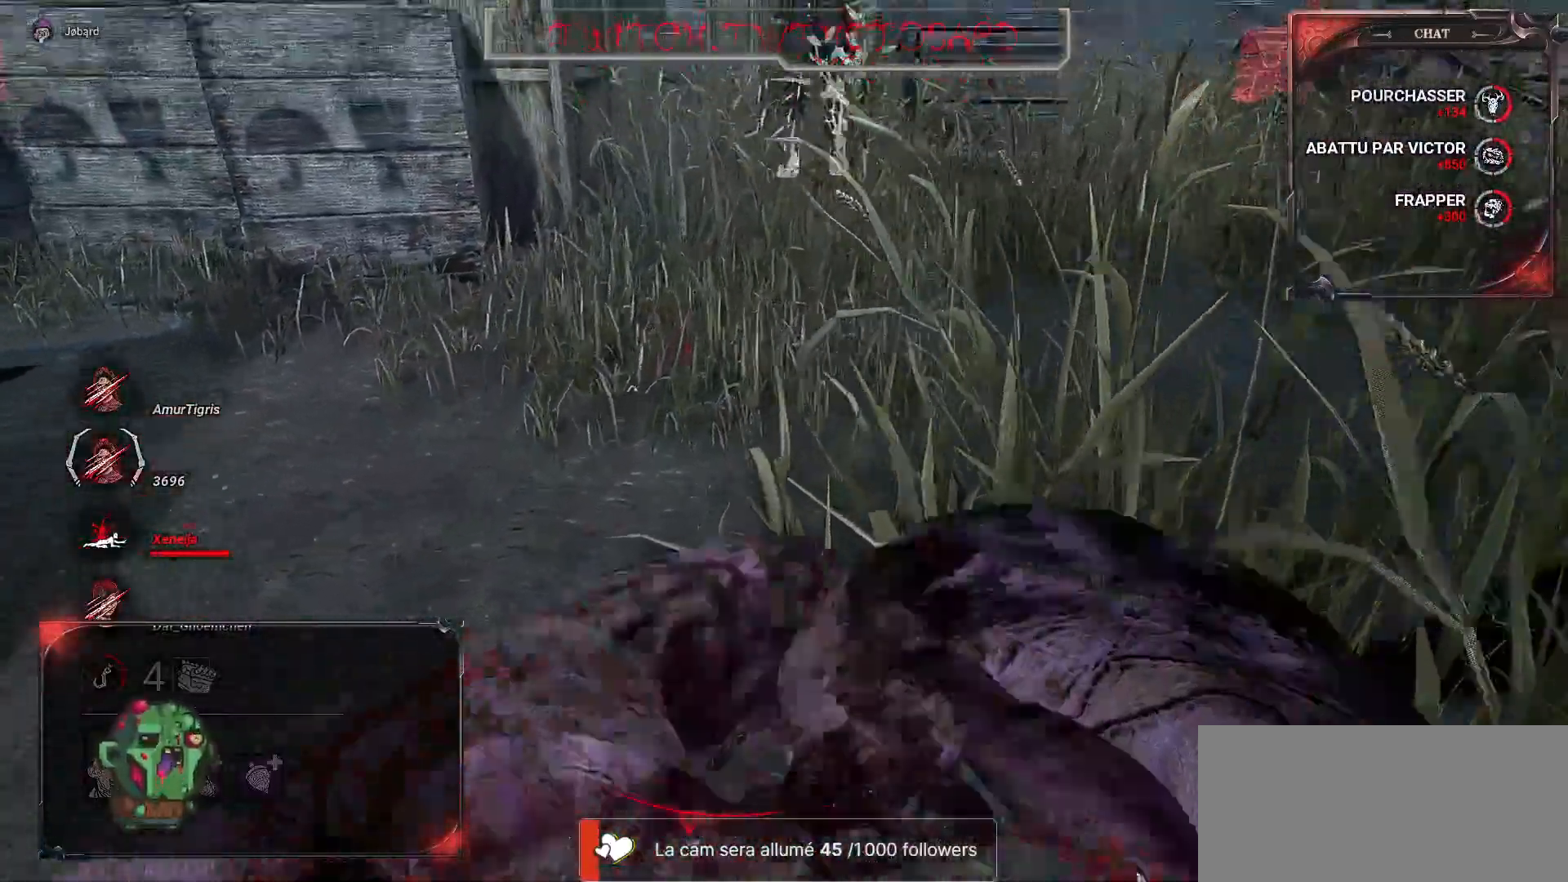
{"keys": ["d", "z"], "mouse": [], "events": [[317, "z", "down"]]}
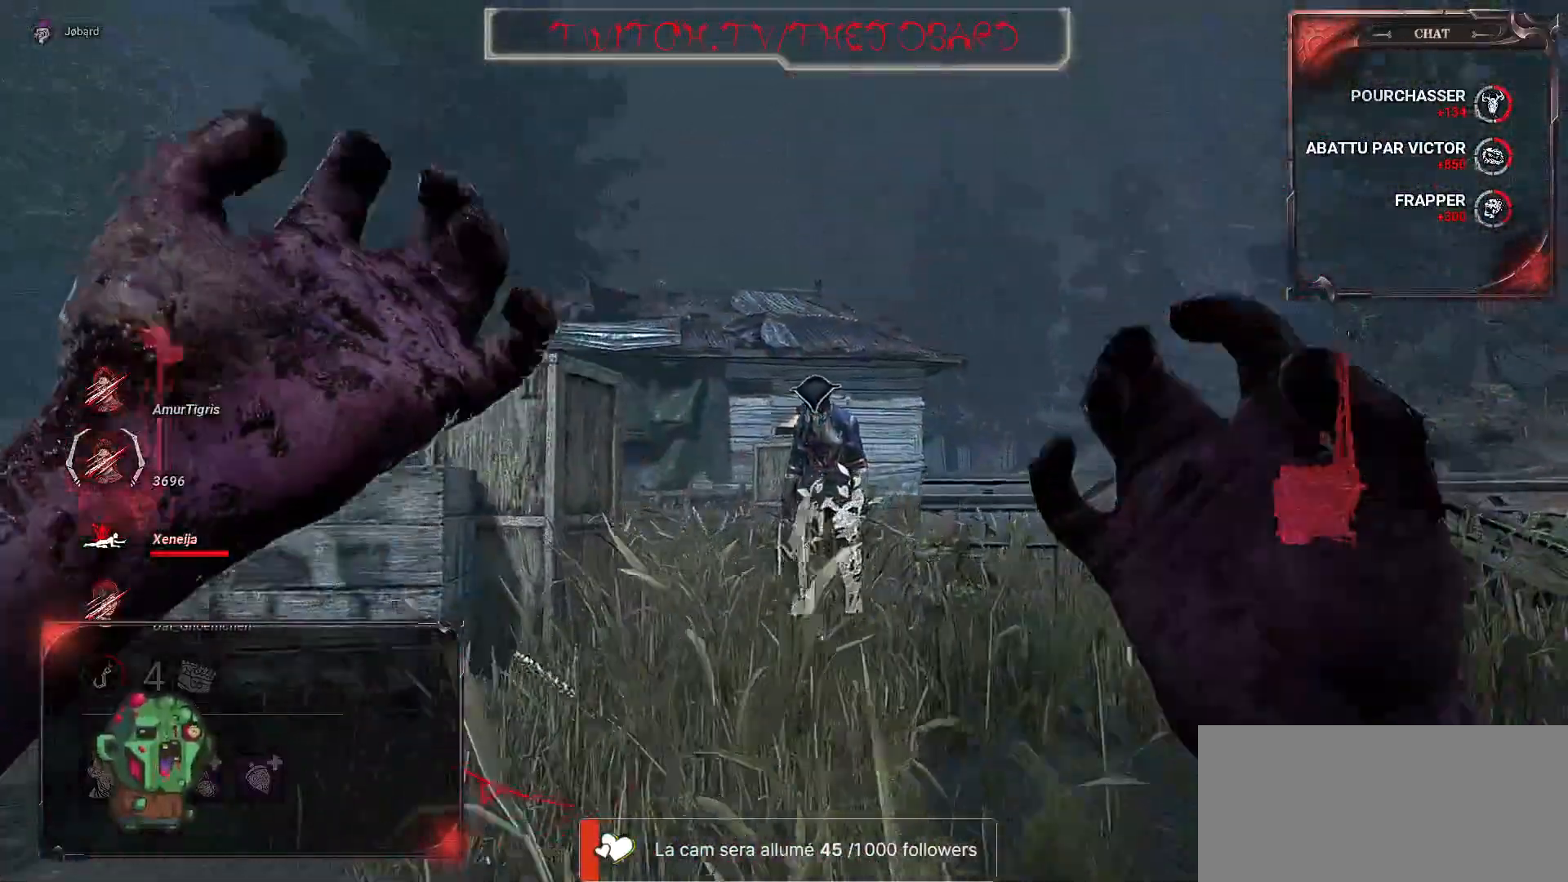
{"keys": ["d", "z"], "mouse": [], "events": []}
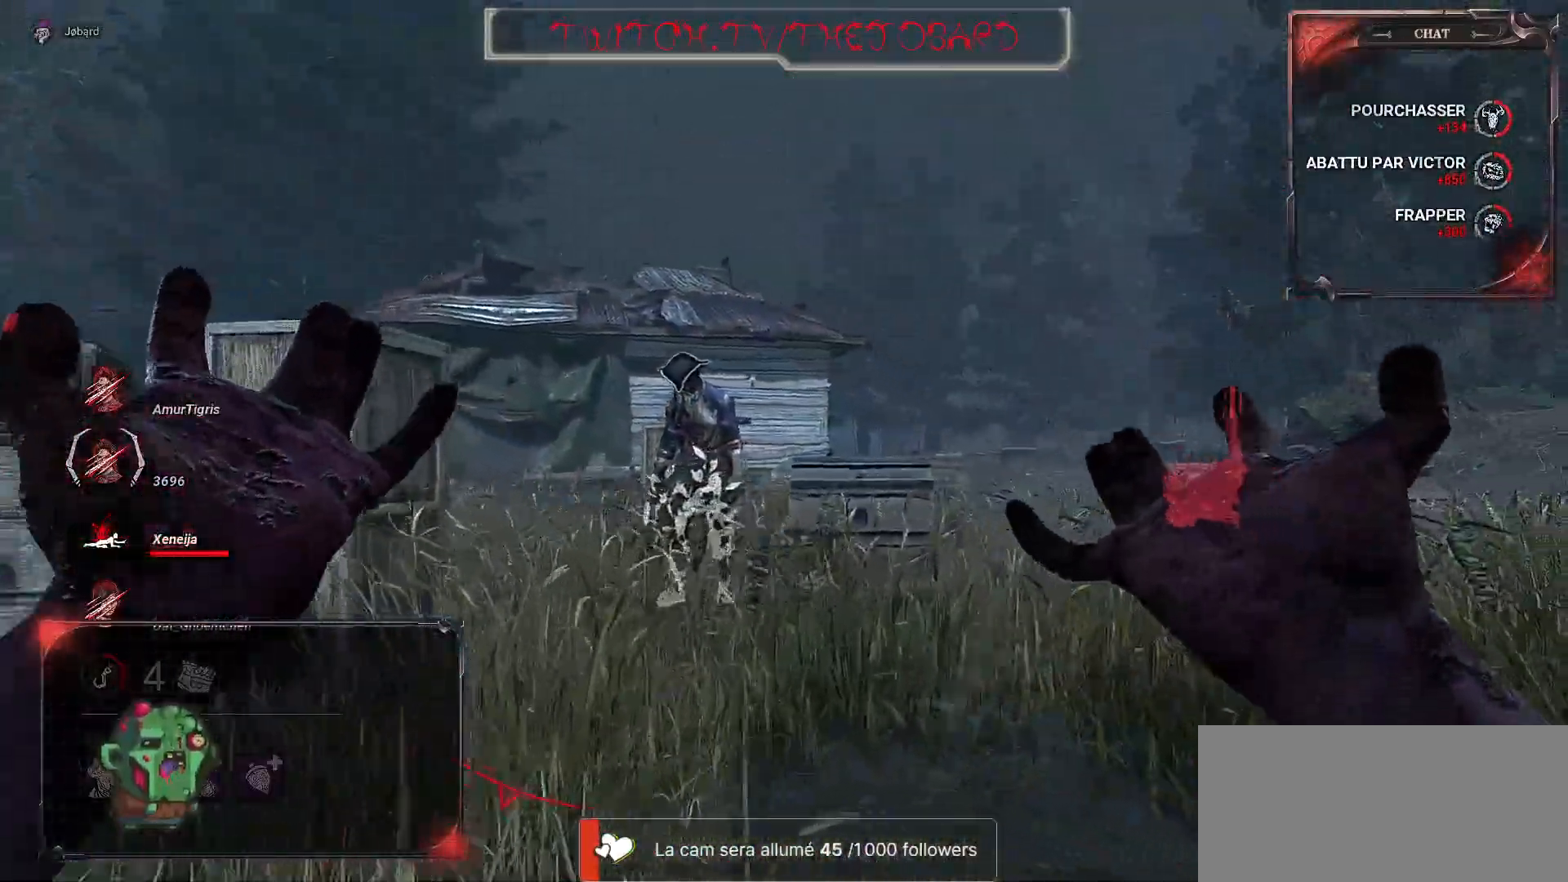
{"keys": ["ctrl", "z"], "mouse": [], "events": [[67, "d", "up"], [384, "ctrl", "down"]]}